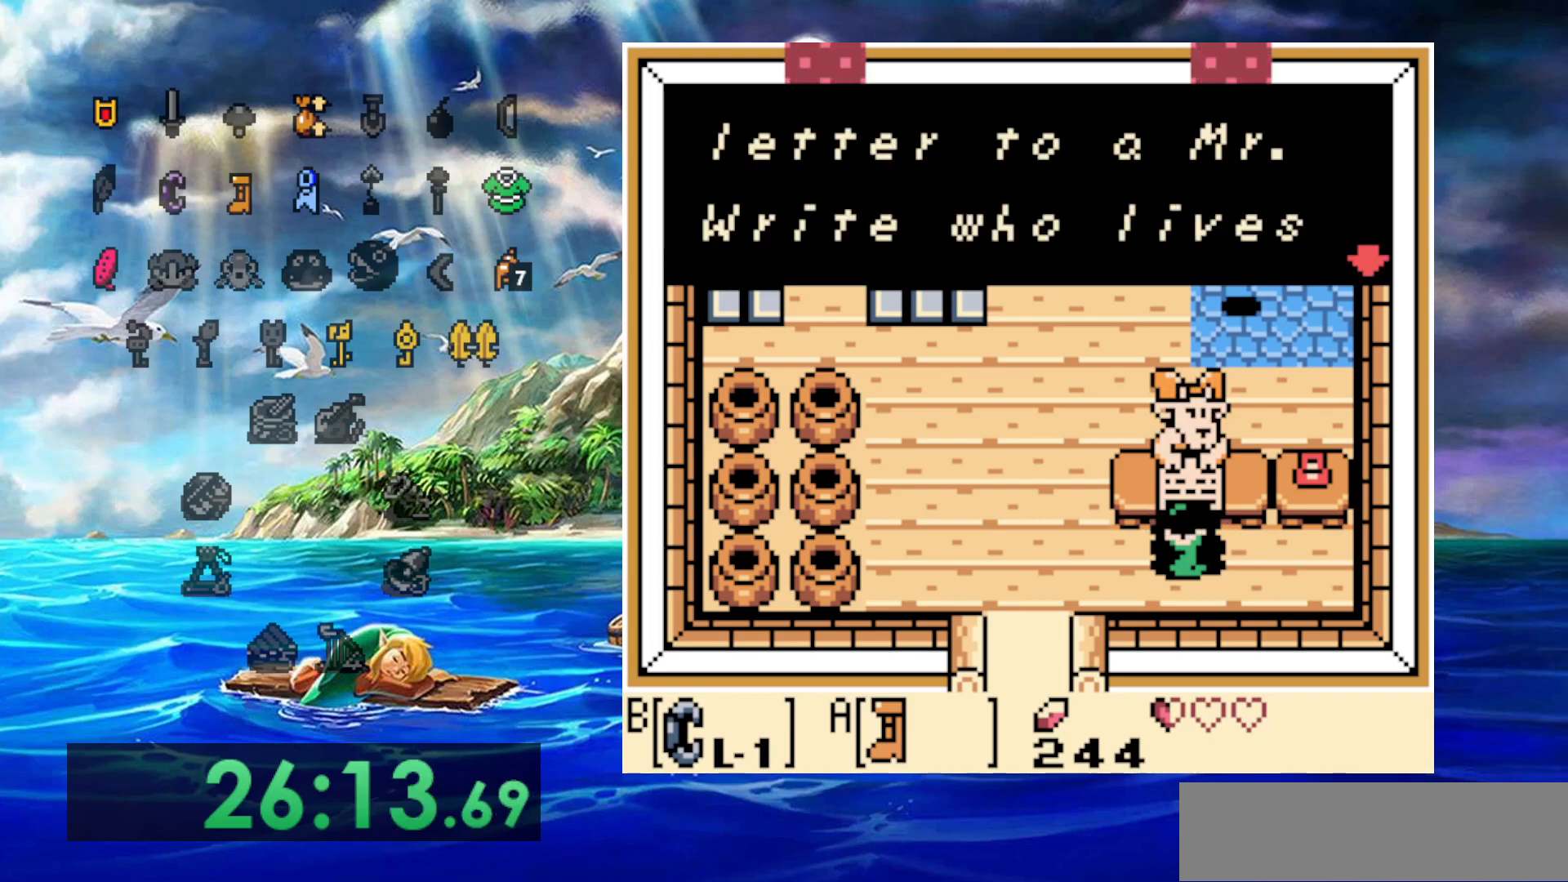
Gameplay with a controller (Nintendo layout); each line is a JSON object with the inputs held at the frame after it (dt_ms = milliseconds from this image to that frame). "events" lists button and stick changes between this image and that frame as [ms after this image, input, new state], when the widget could be followed in between. Not read: DPAD_DOWN DPAD_LEFT DPAD_UP L3 R3 START.
{"dt_ms": 500, "buttons": [], "events": [[33, "A", "down"], [117, "A", "up"], [217, "A", "down"], [317, "A", "up"], [383, "A", "down"], [483, "A", "up"]]}
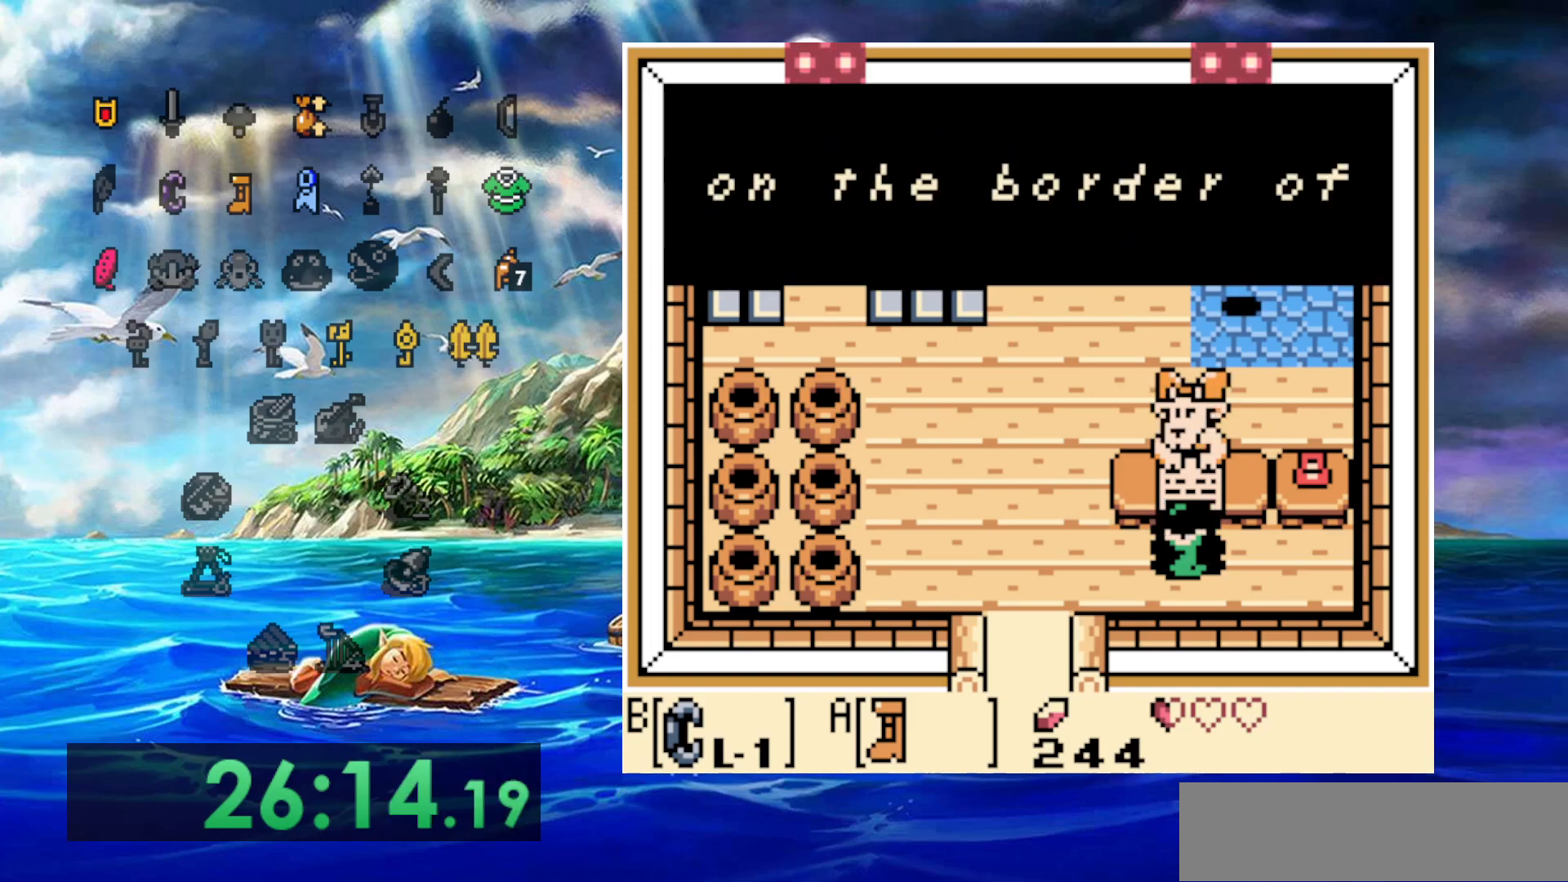
{"dt_ms": 500, "buttons": ["A"], "events": [[83, "A", "down"], [167, "A", "up"], [267, "A", "down"], [350, "A", "up"], [433, "A", "down"]]}
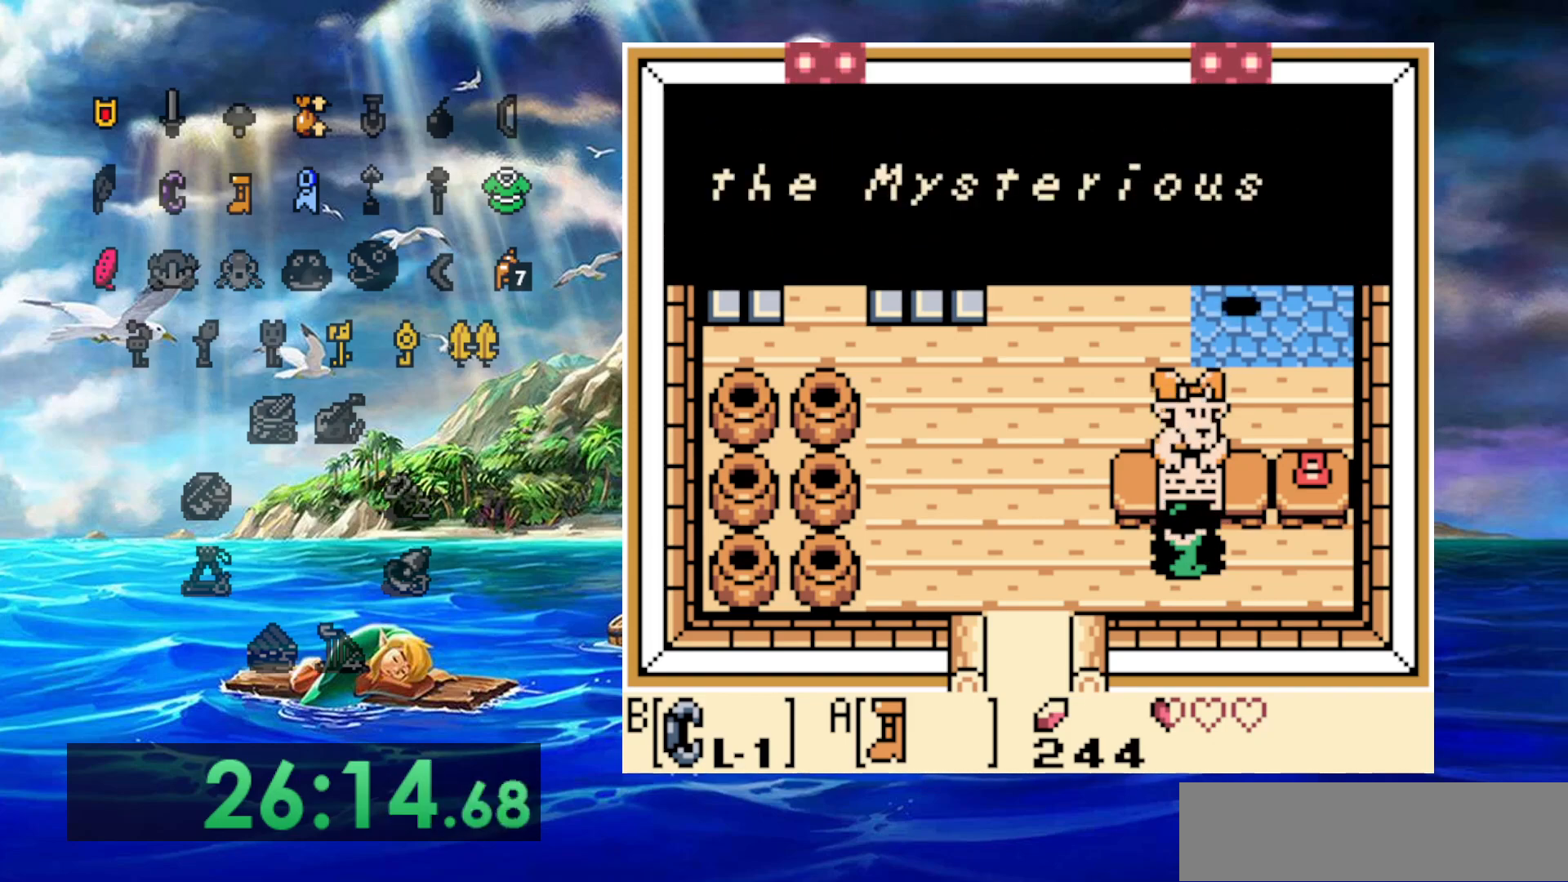
{"dt_ms": 500, "buttons": ["A"], "events": [[17, "A", "up"], [117, "A", "down"], [217, "A", "up"], [317, "A", "down"], [417, "A", "up"], [500, "A", "down"]]}
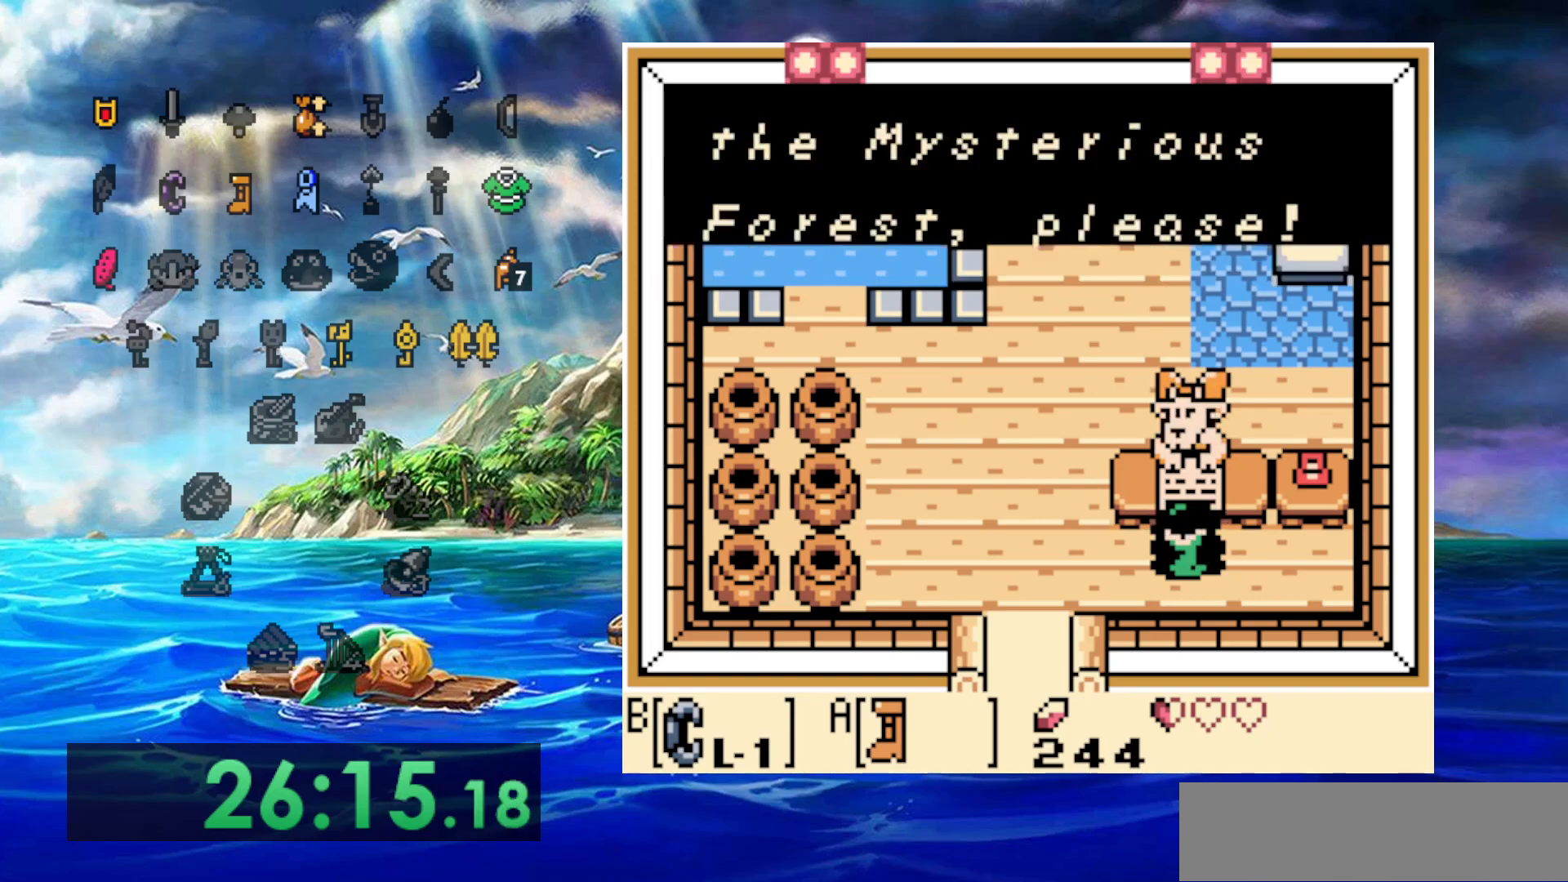
{"dt_ms": 500, "buttons": [], "events": [[133, "A", "up"], [200, "A", "down"], [333, "A", "up"]]}
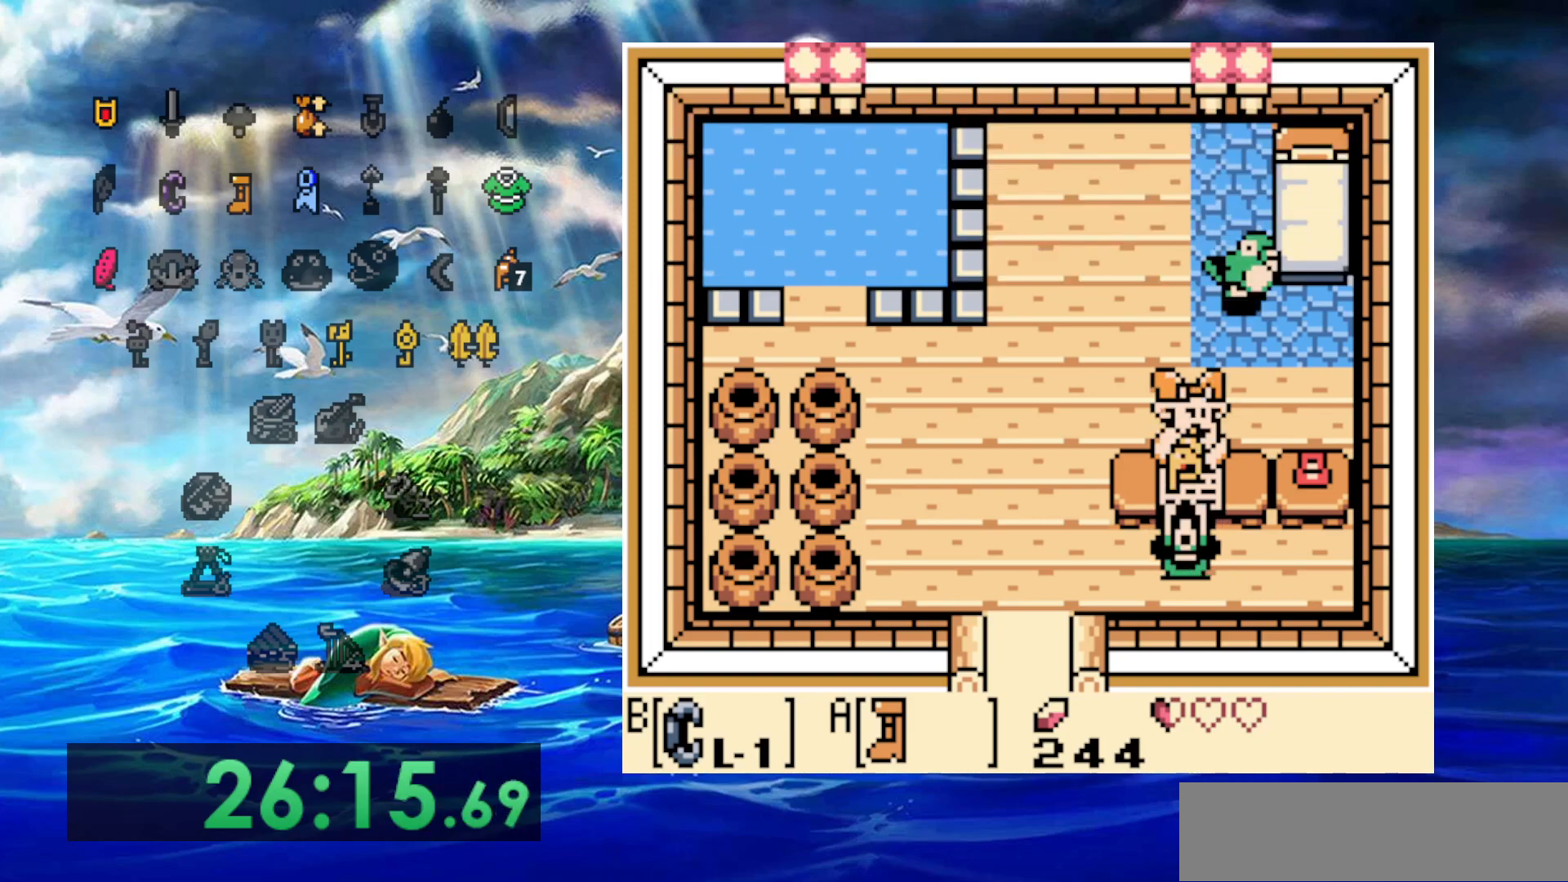
{"dt_ms": 500, "buttons": [], "events": []}
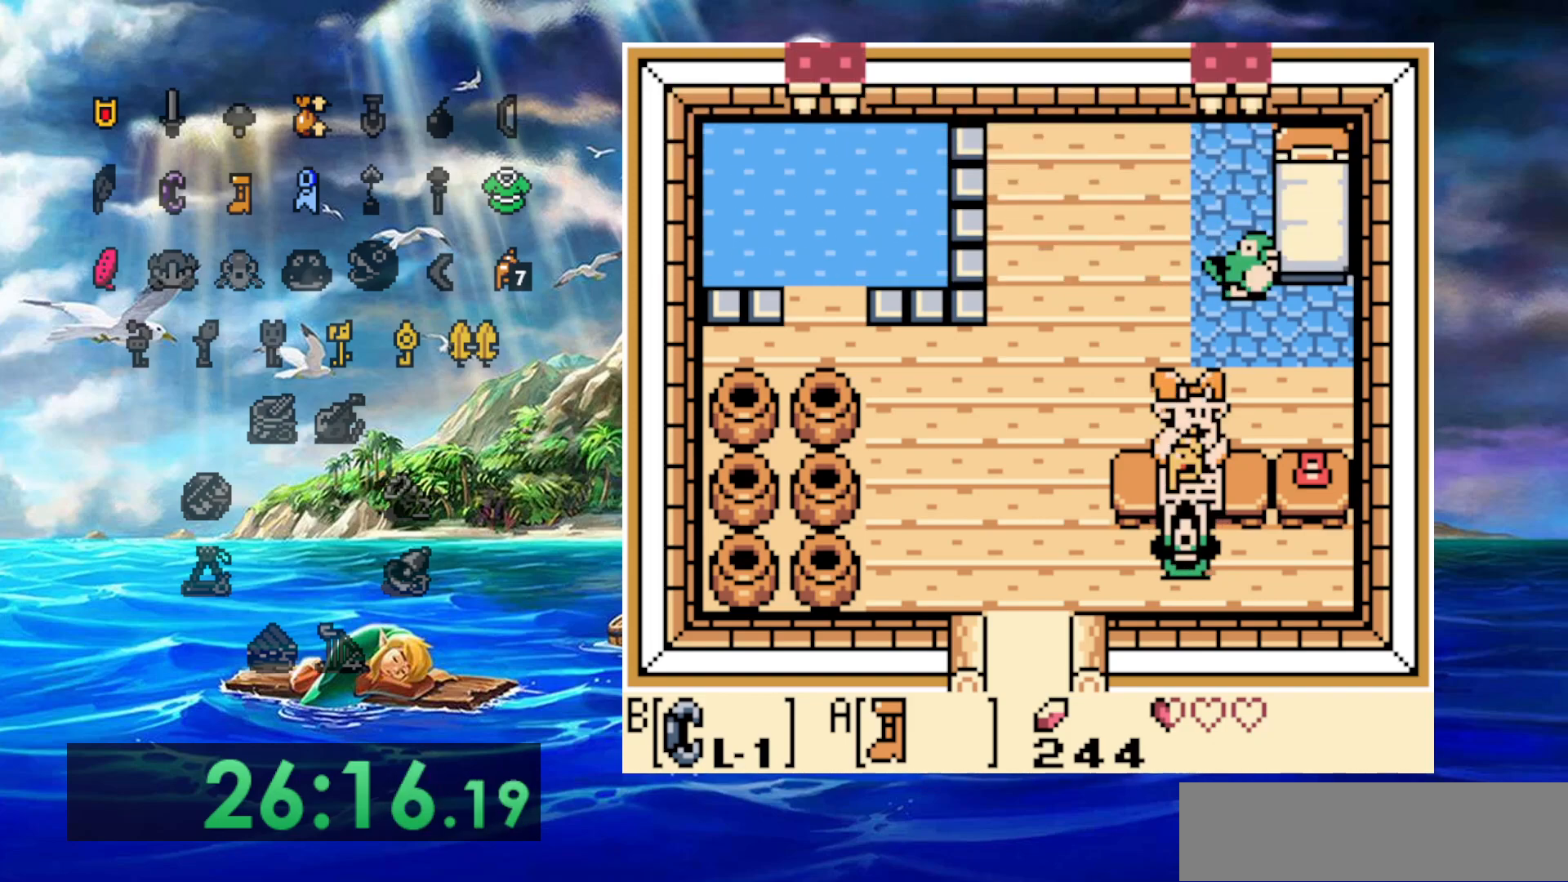
{"dt_ms": 500, "buttons": ["A"], "events": [[150, "A", "down"]]}
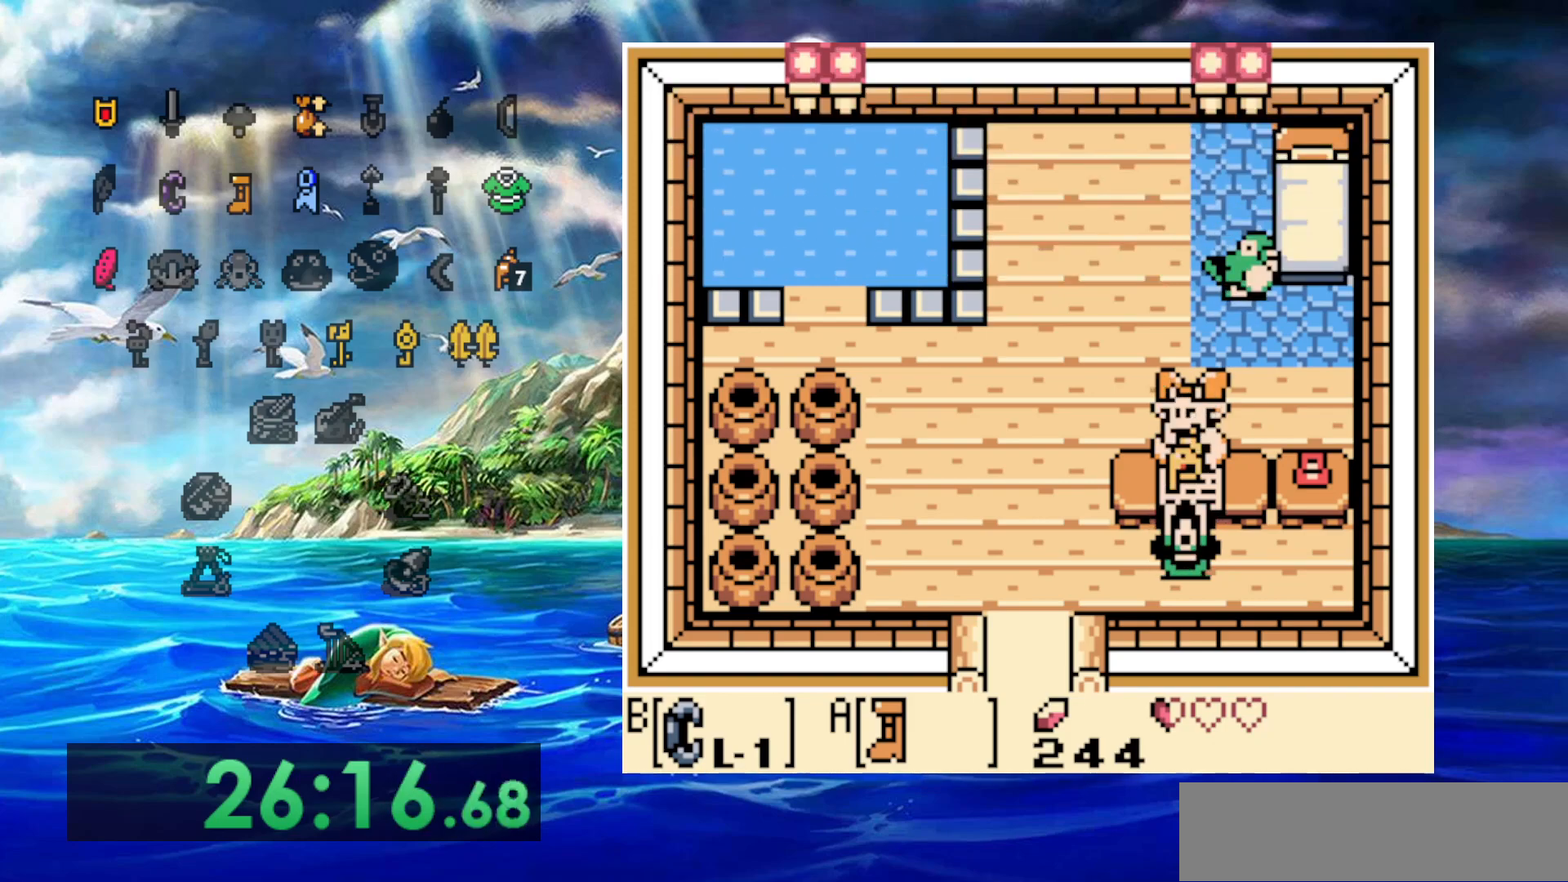
{"dt_ms": 500, "buttons": ["A"], "events": []}
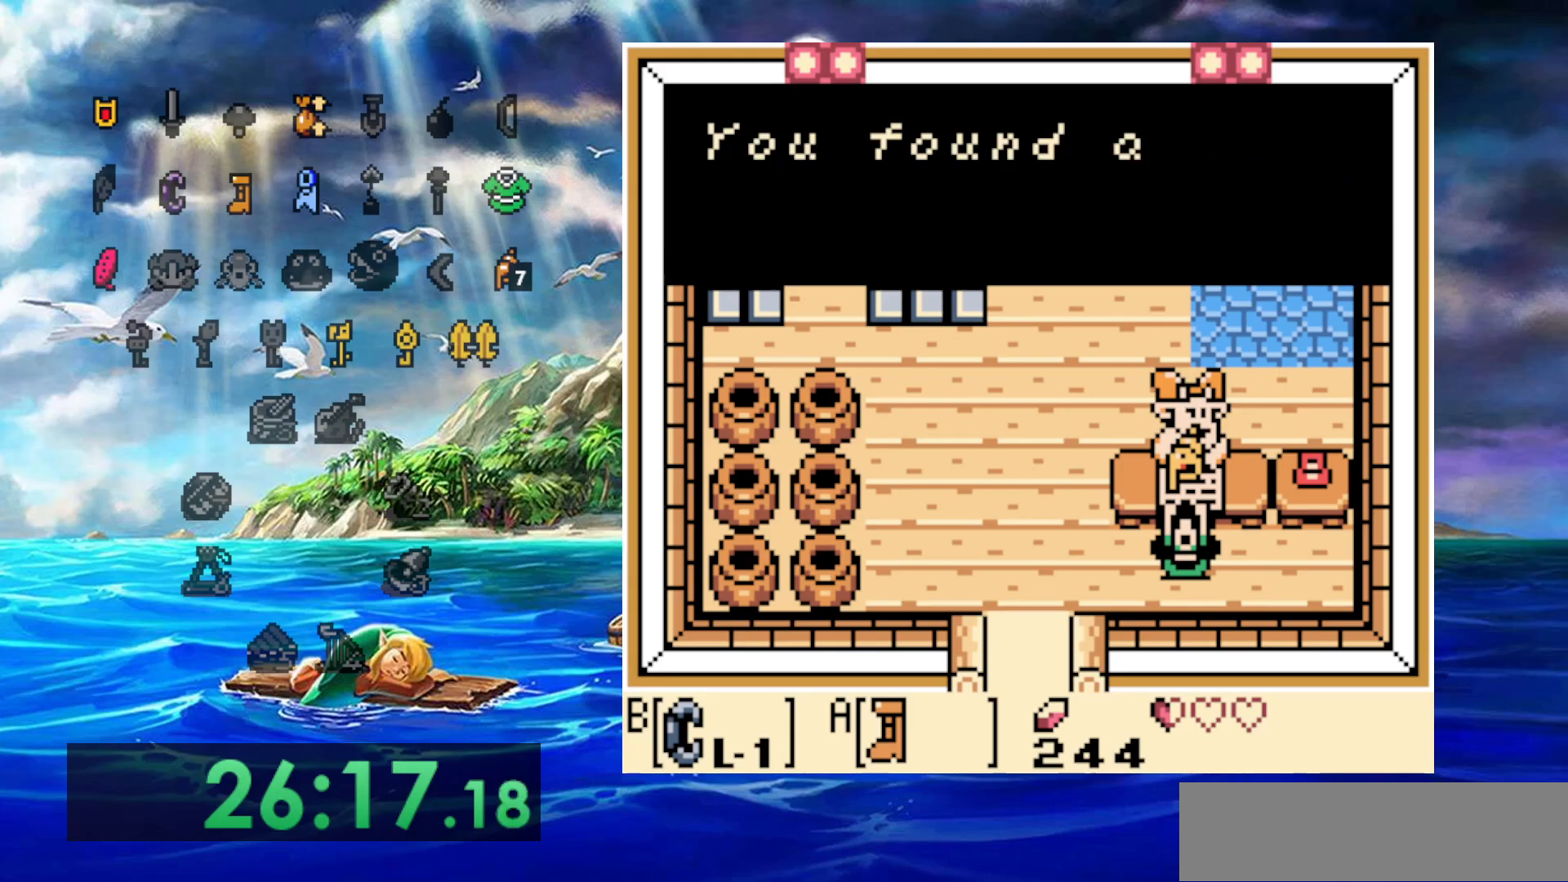
{"dt_ms": 500, "buttons": ["A"], "events": [[100, "A", "up"], [417, "A", "down"]]}
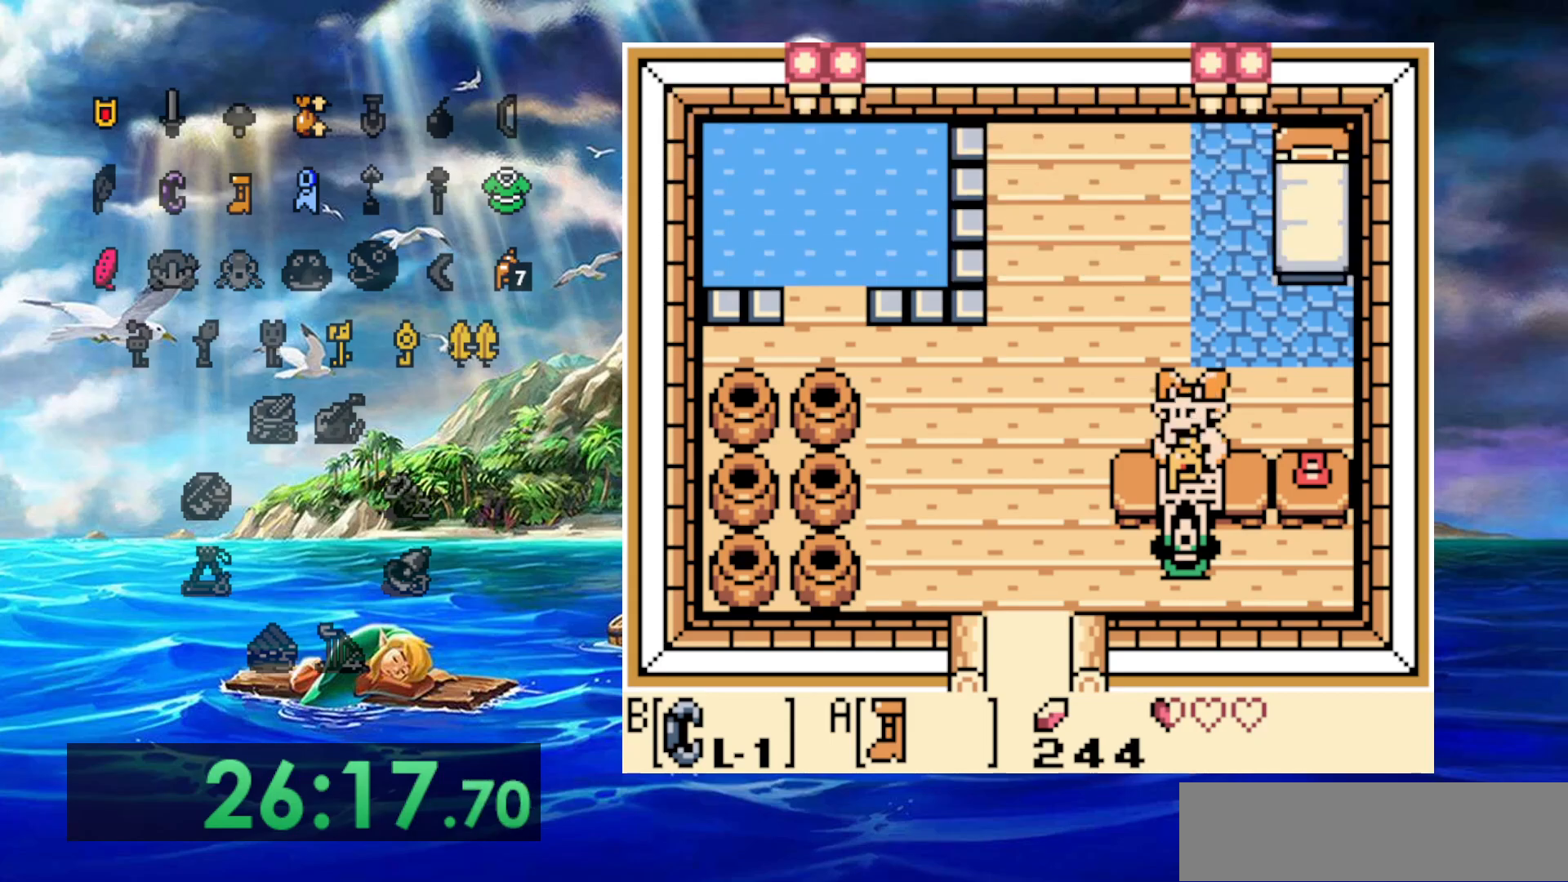
{"dt_ms": 500, "buttons": [], "events": [[233, "A", "up"]]}
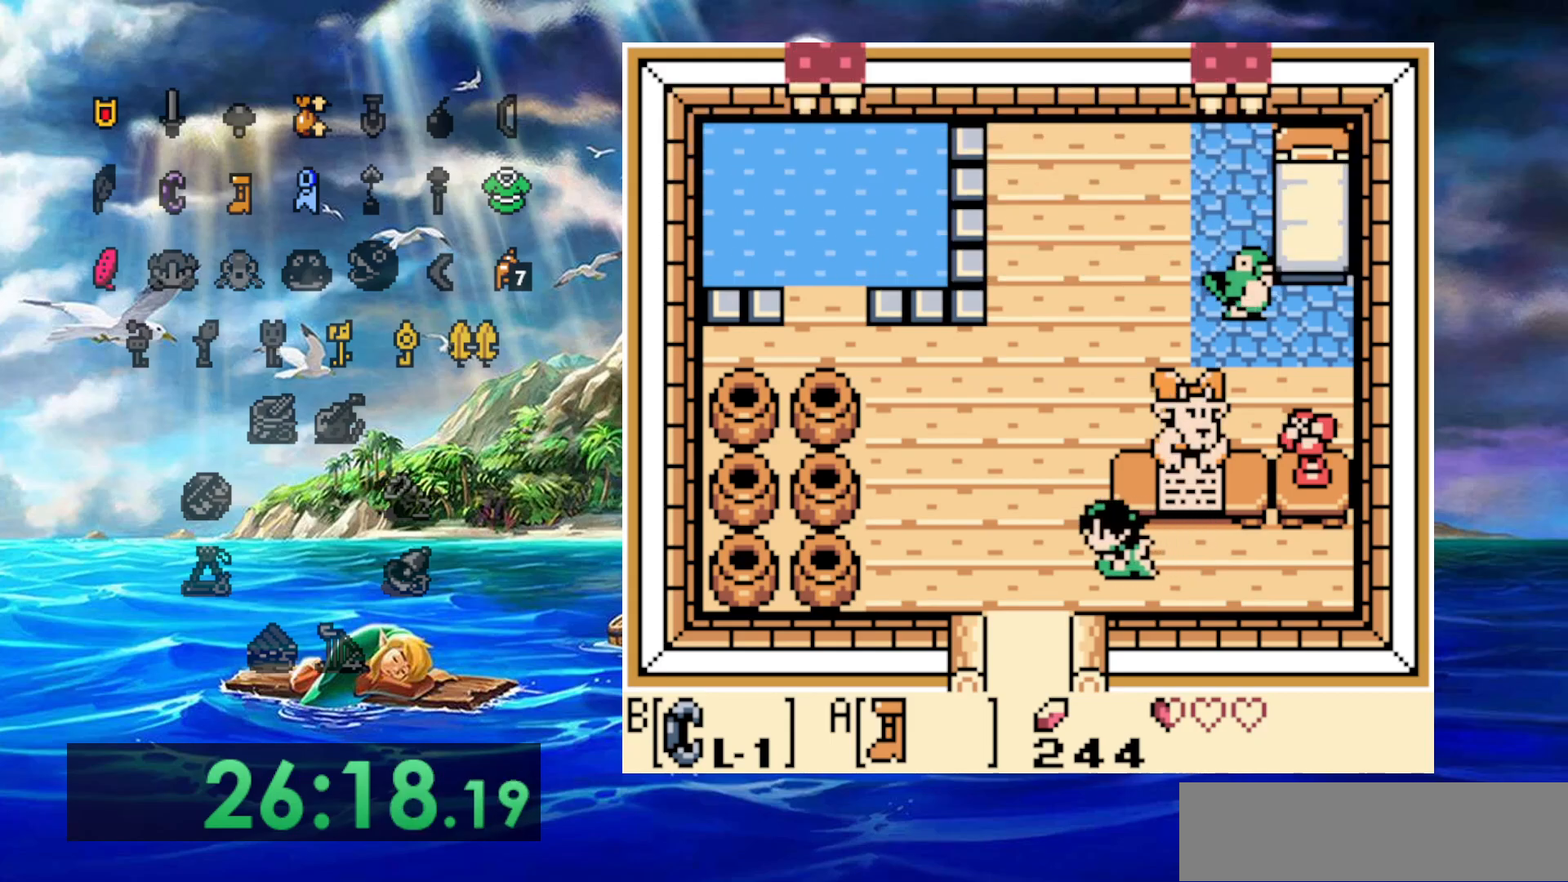
{"dt_ms": 500, "buttons": [], "events": []}
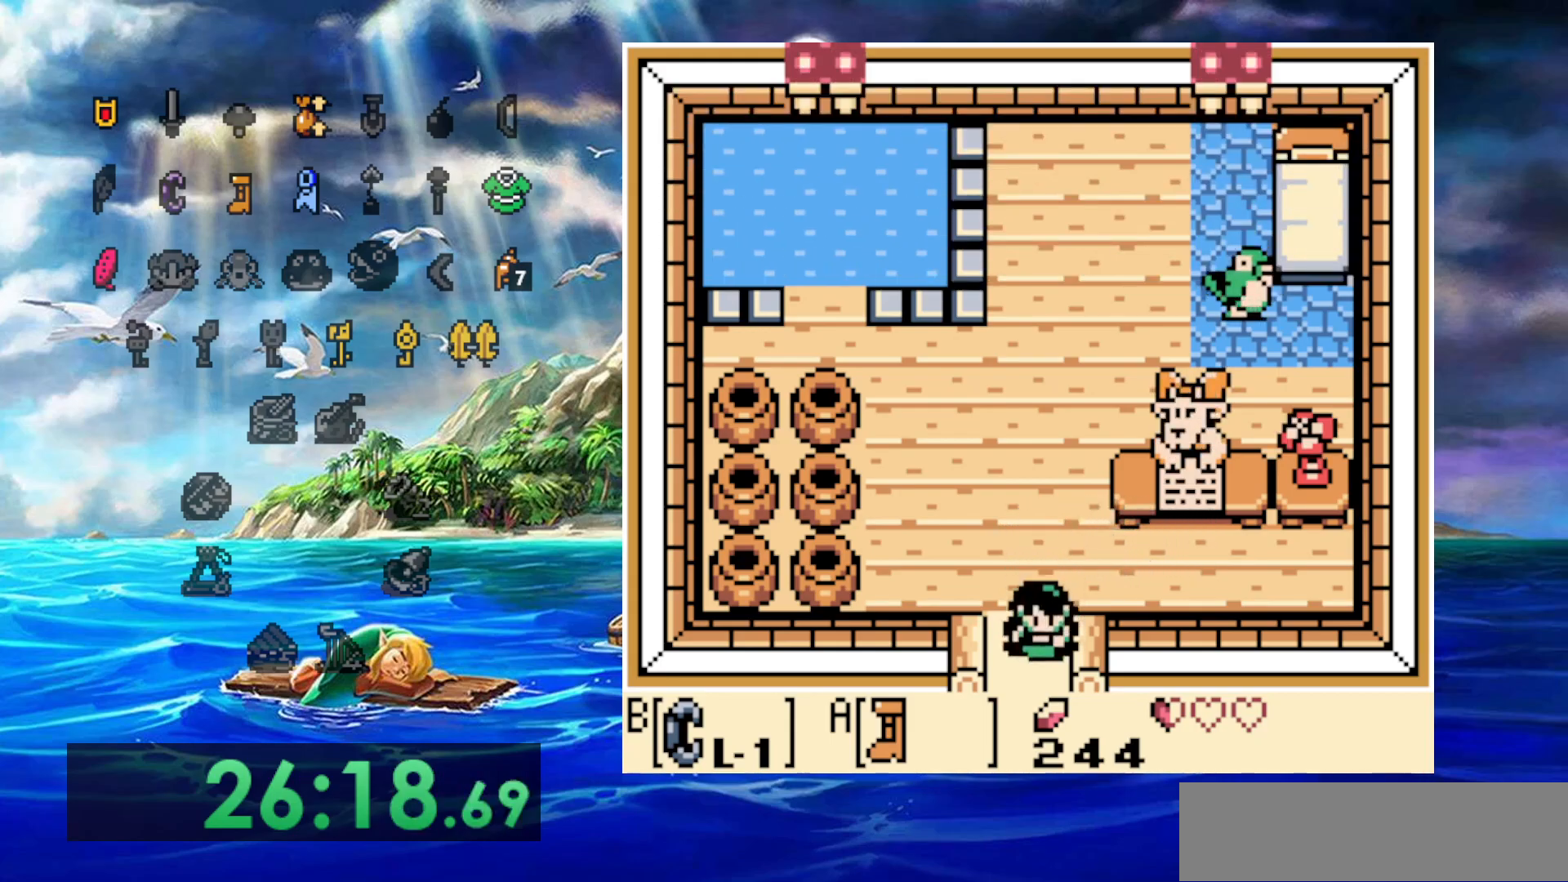
{"dt_ms": 500, "buttons": [], "events": []}
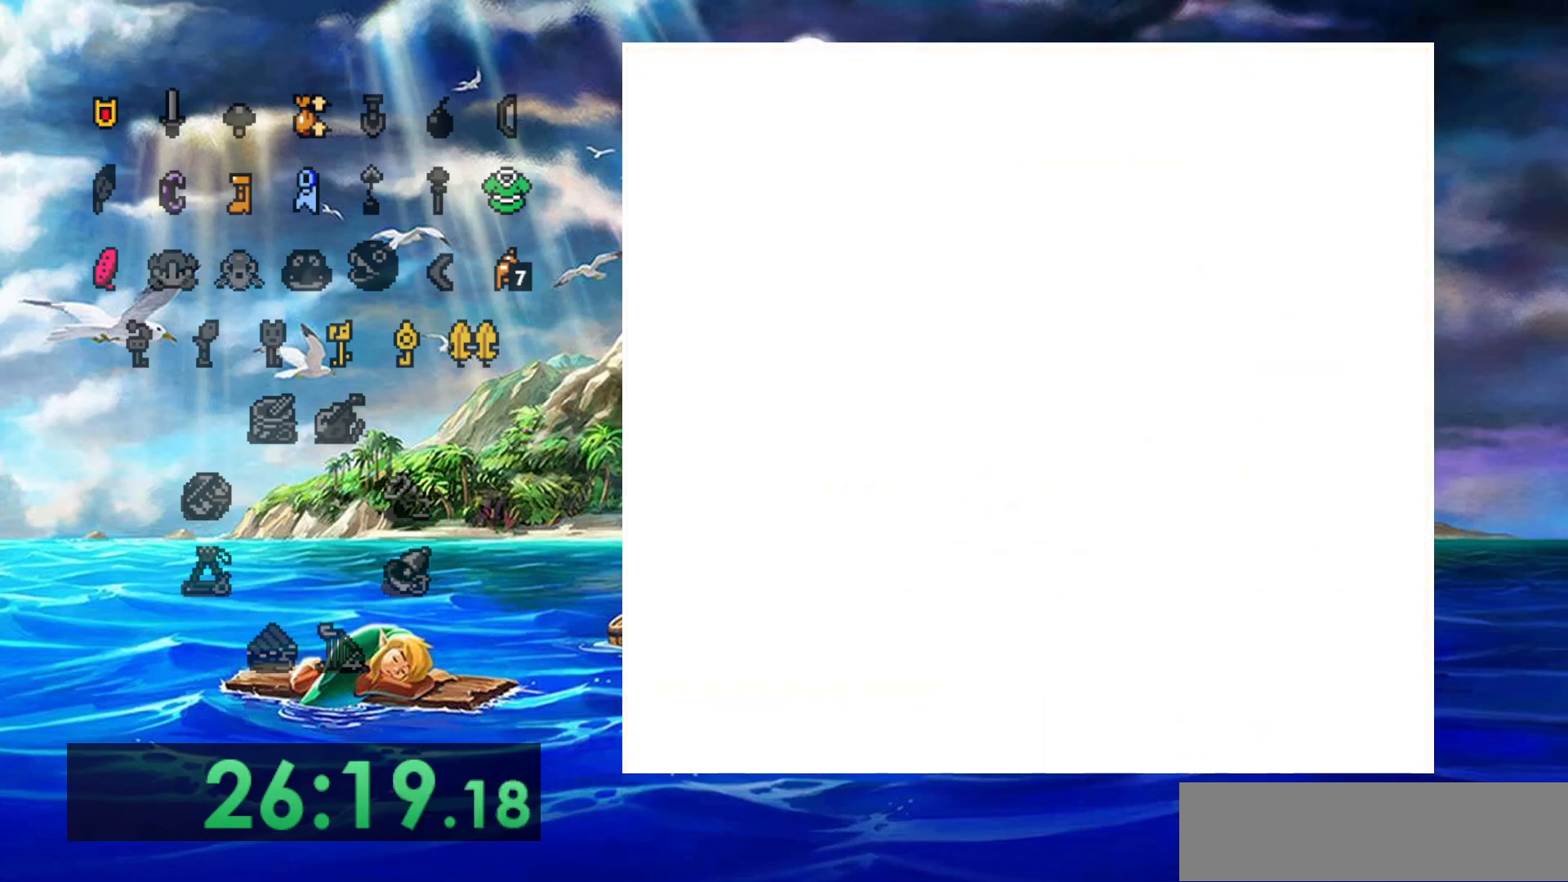
{"dt_ms": 500, "buttons": [], "events": []}
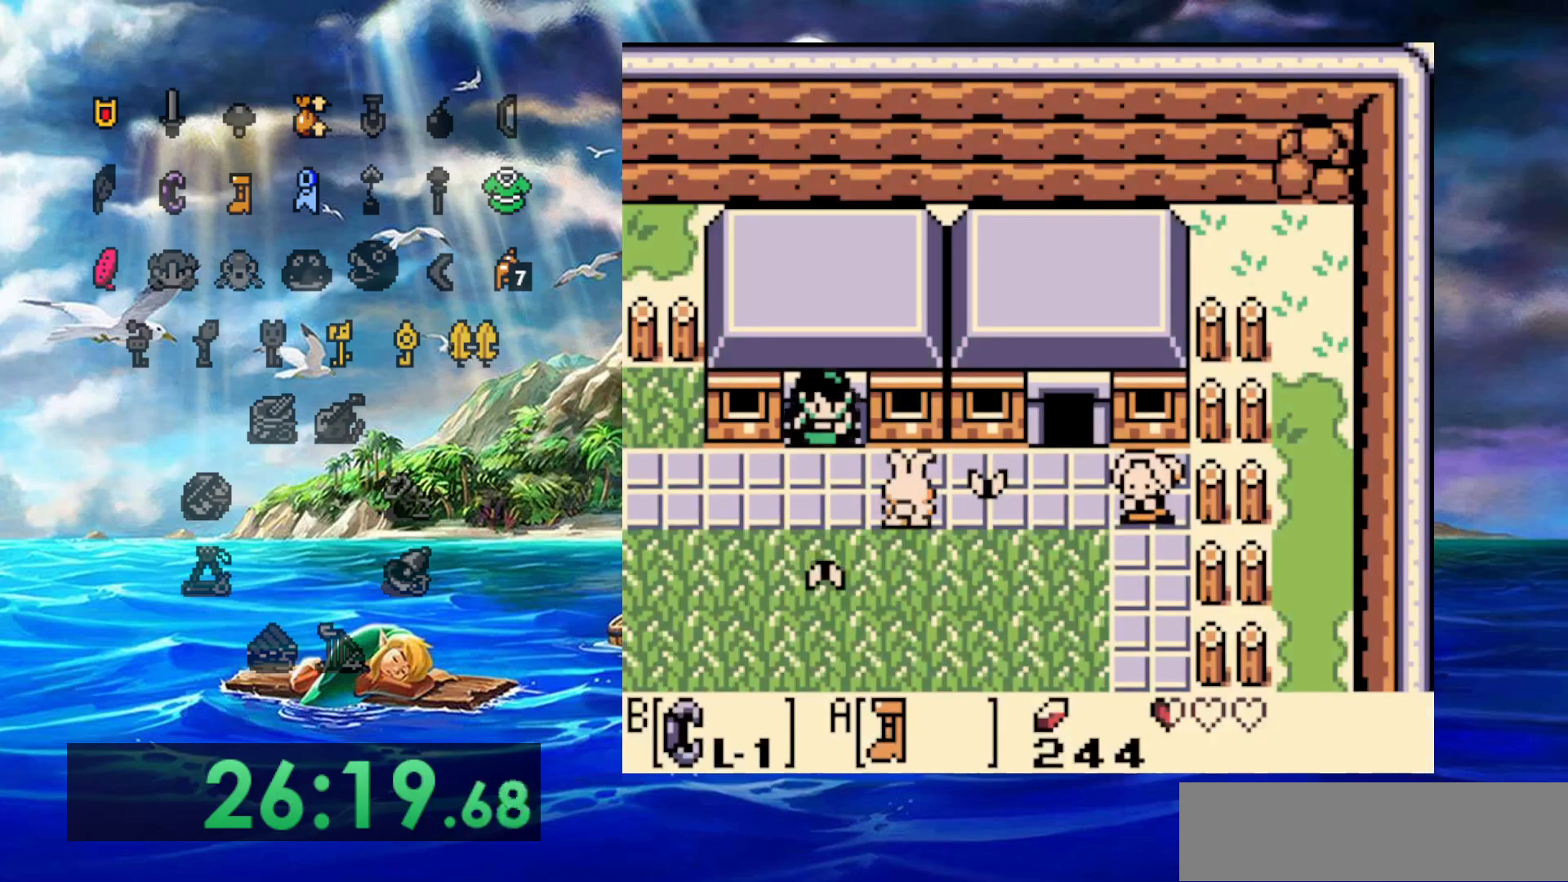
{"dt_ms": 500, "buttons": ["A"], "events": [[200, "A", "down"]]}
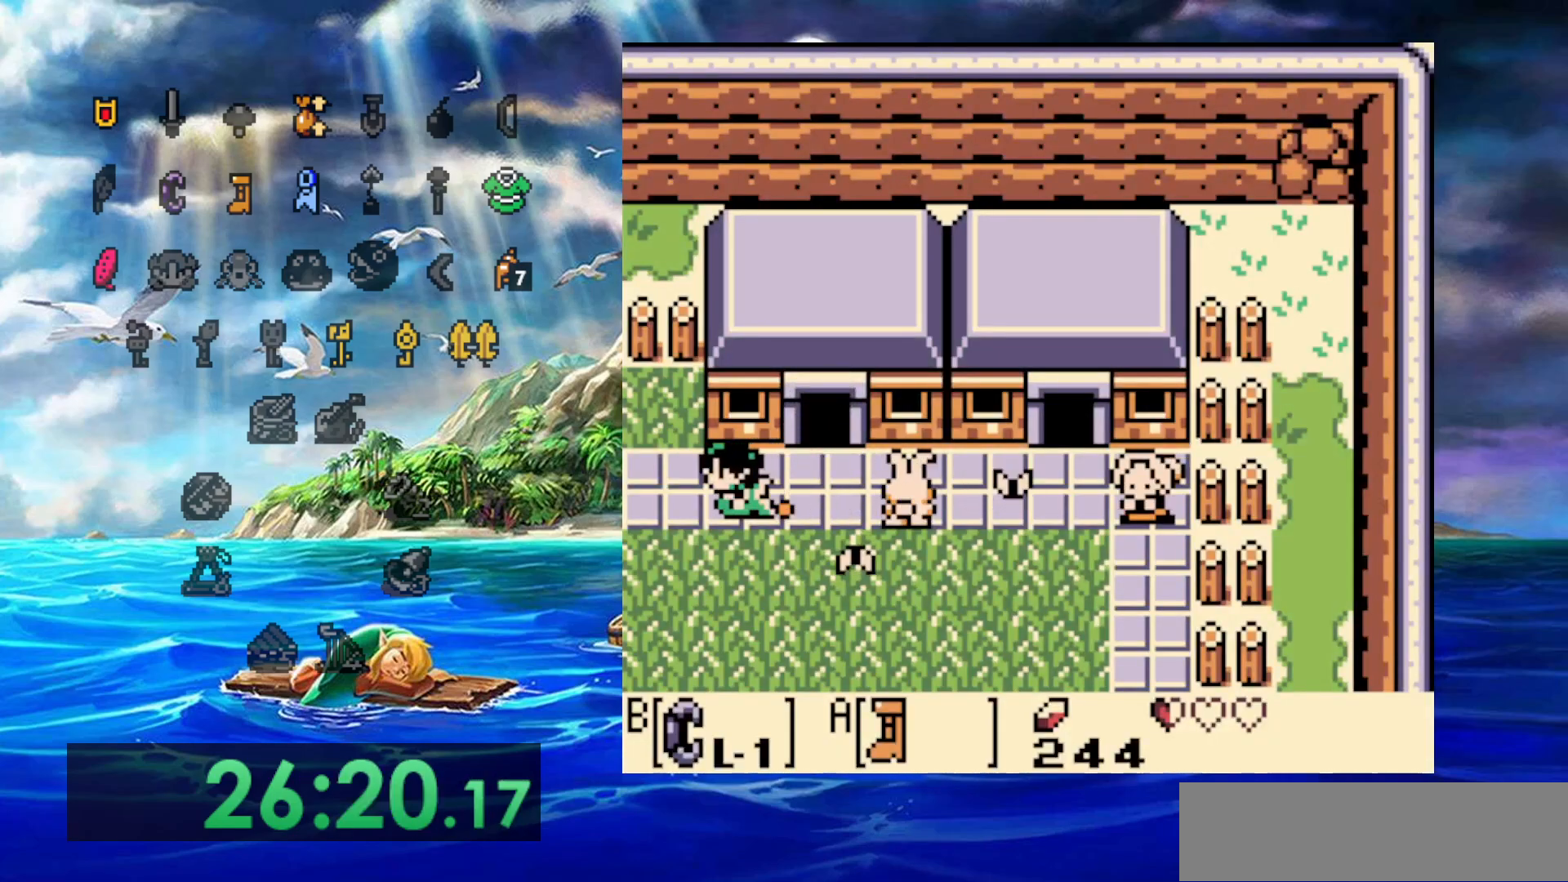
{"dt_ms": 500, "buttons": ["A"], "events": []}
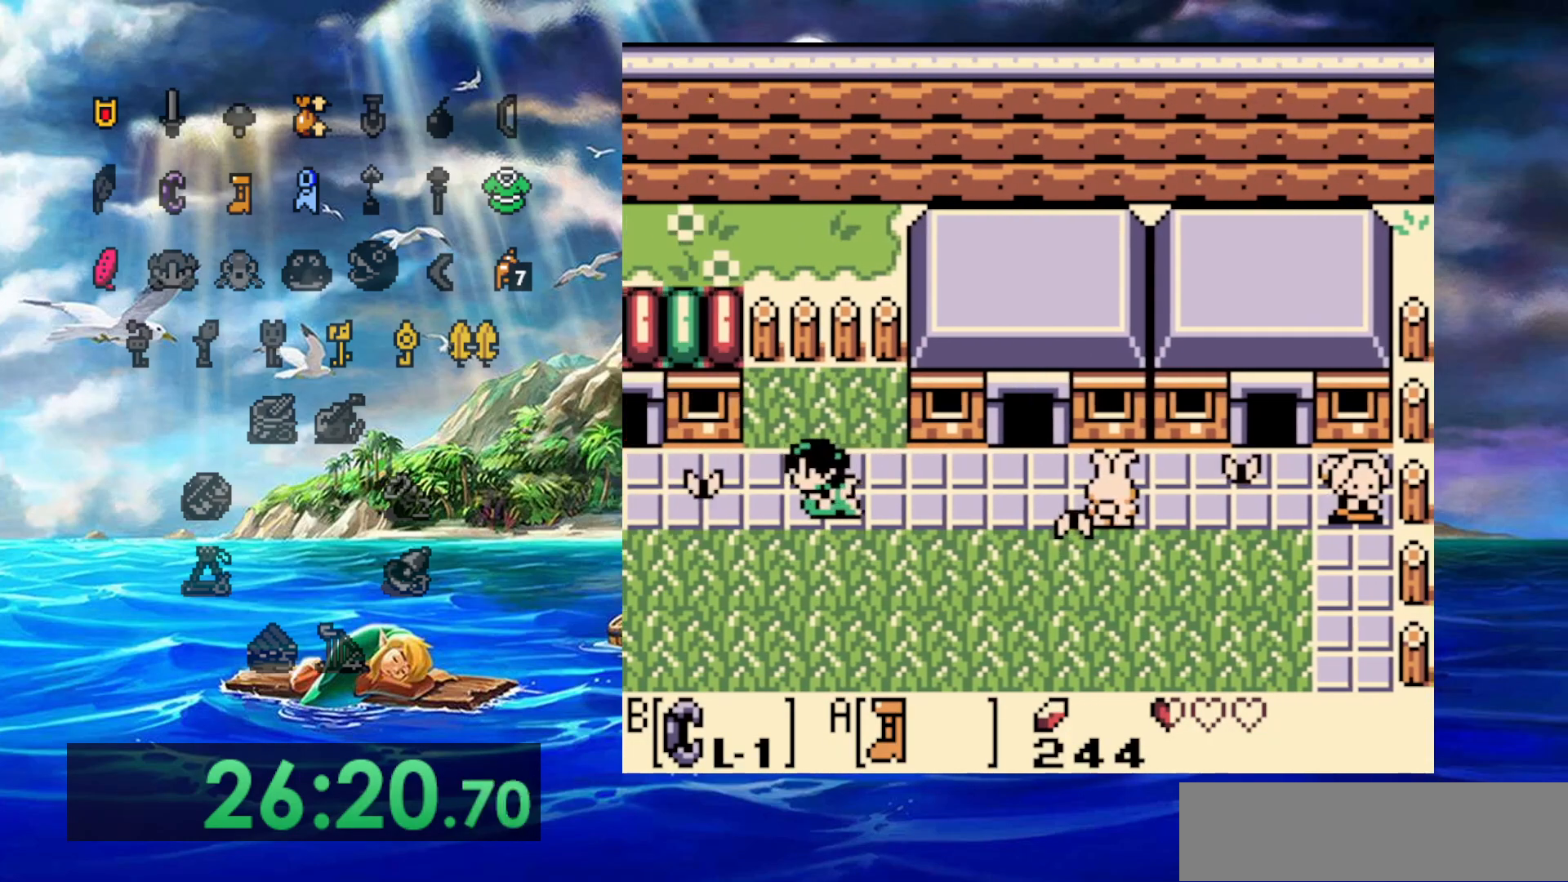
{"dt_ms": 500, "buttons": [], "events": [[183, "A", "up"]]}
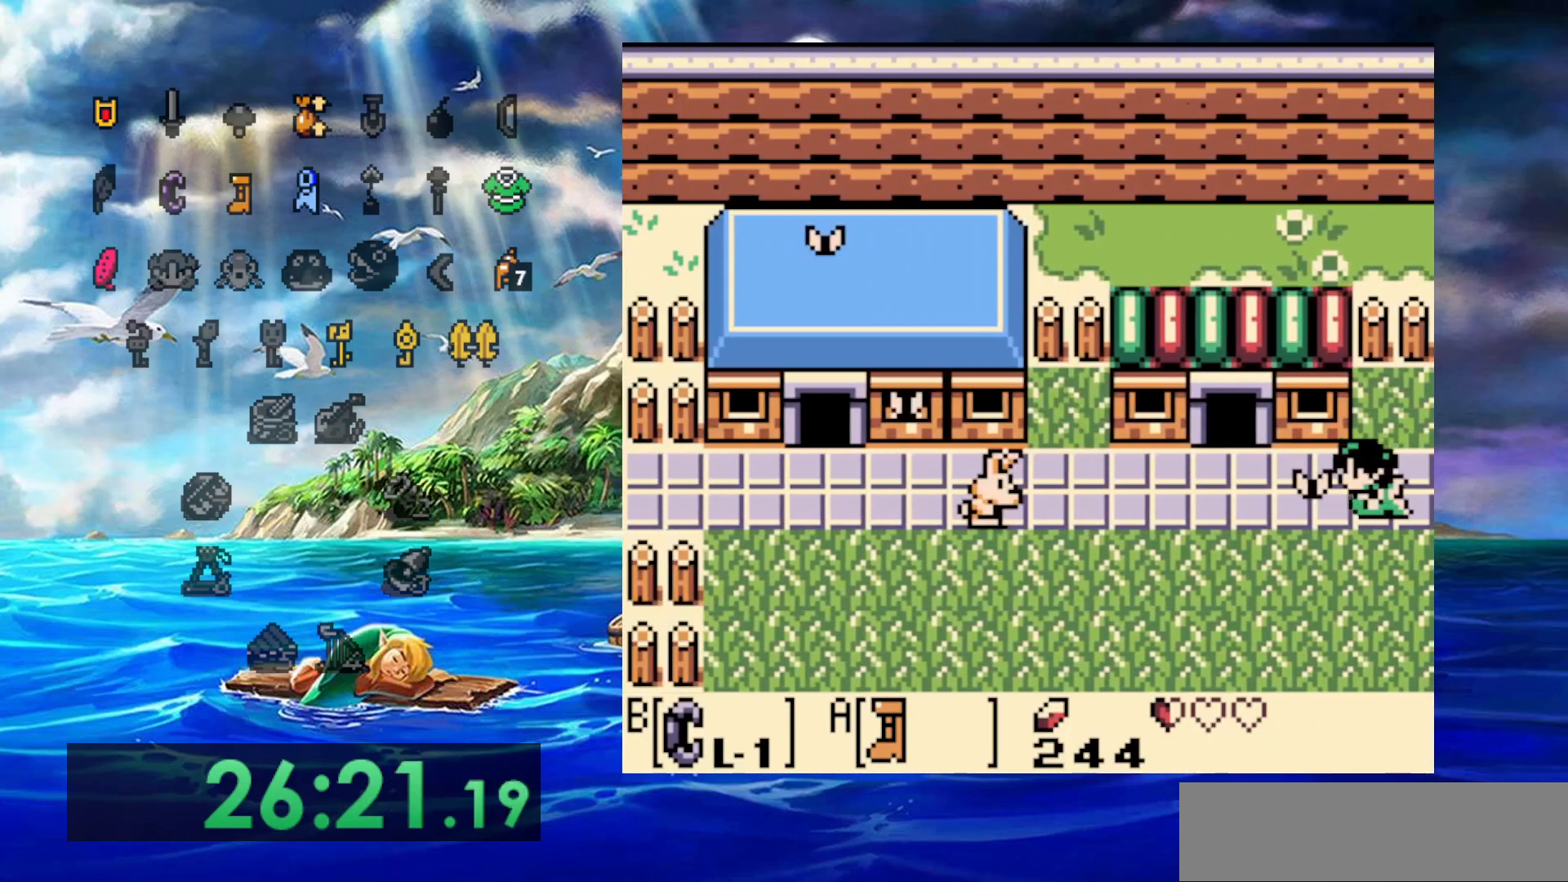
{"dt_ms": 500, "buttons": [], "events": [[50, "A", "down"], [83, "B", "down"], [367, "B", "up"], [450, "A", "up"]]}
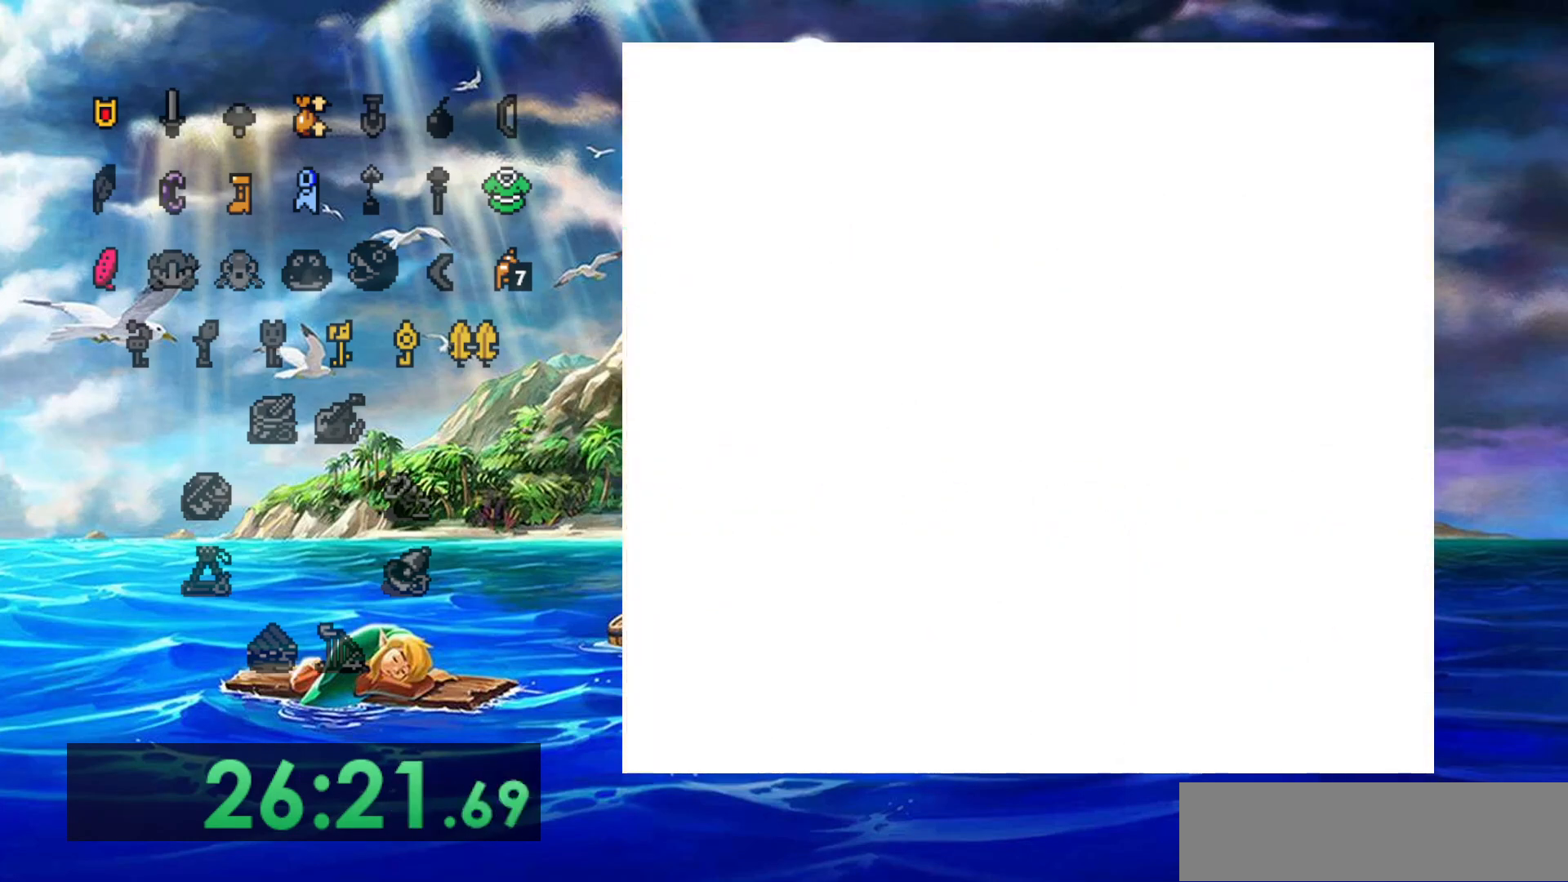
{"dt_ms": 500, "buttons": [], "events": []}
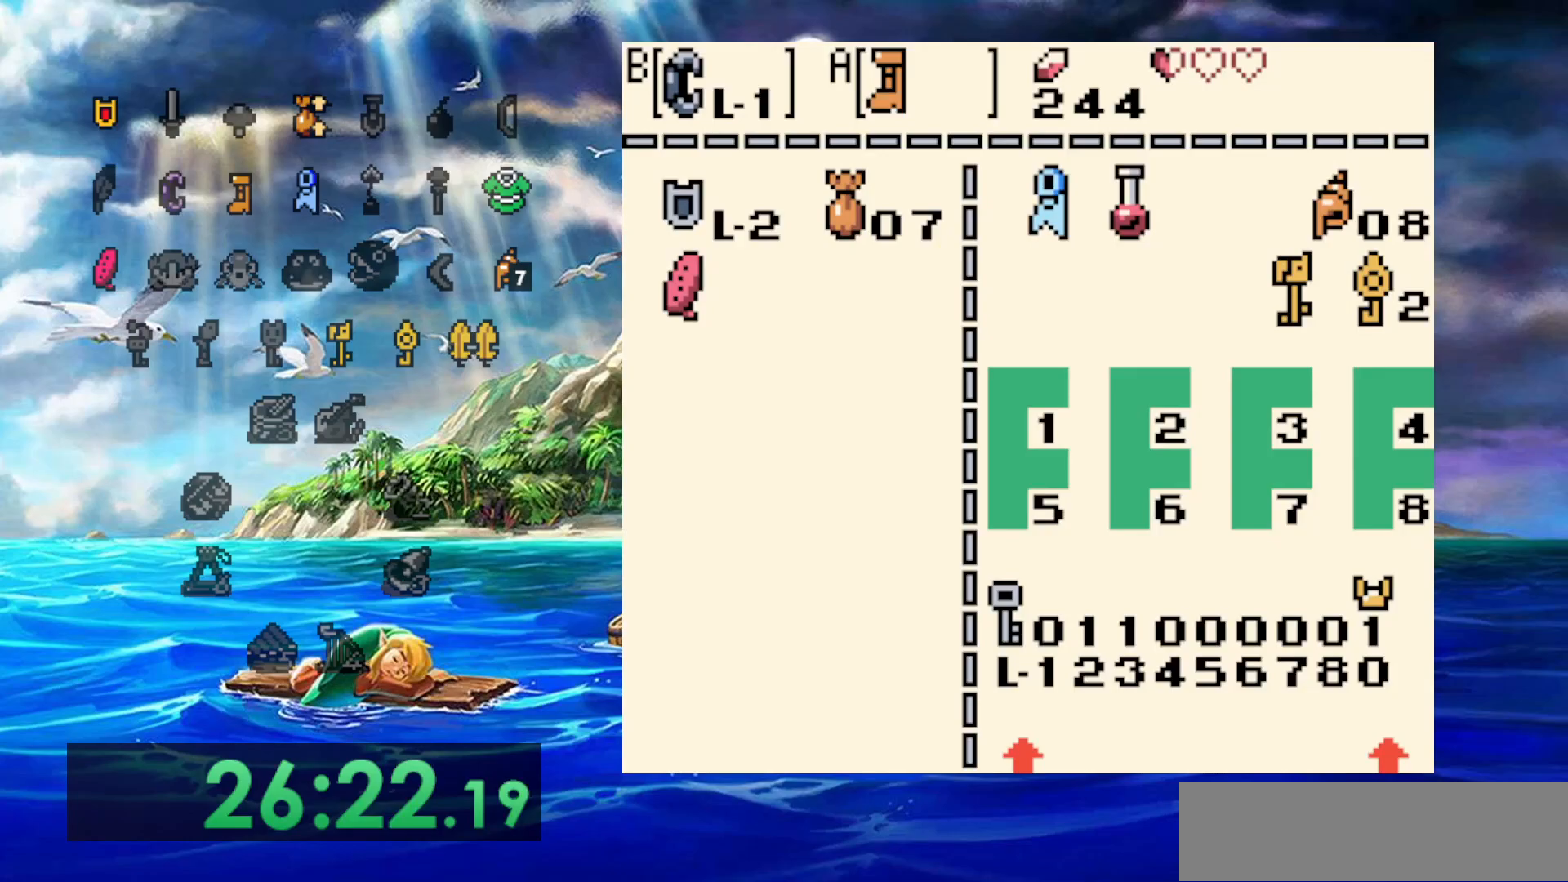
{"dt_ms": 500, "buttons": [], "events": []}
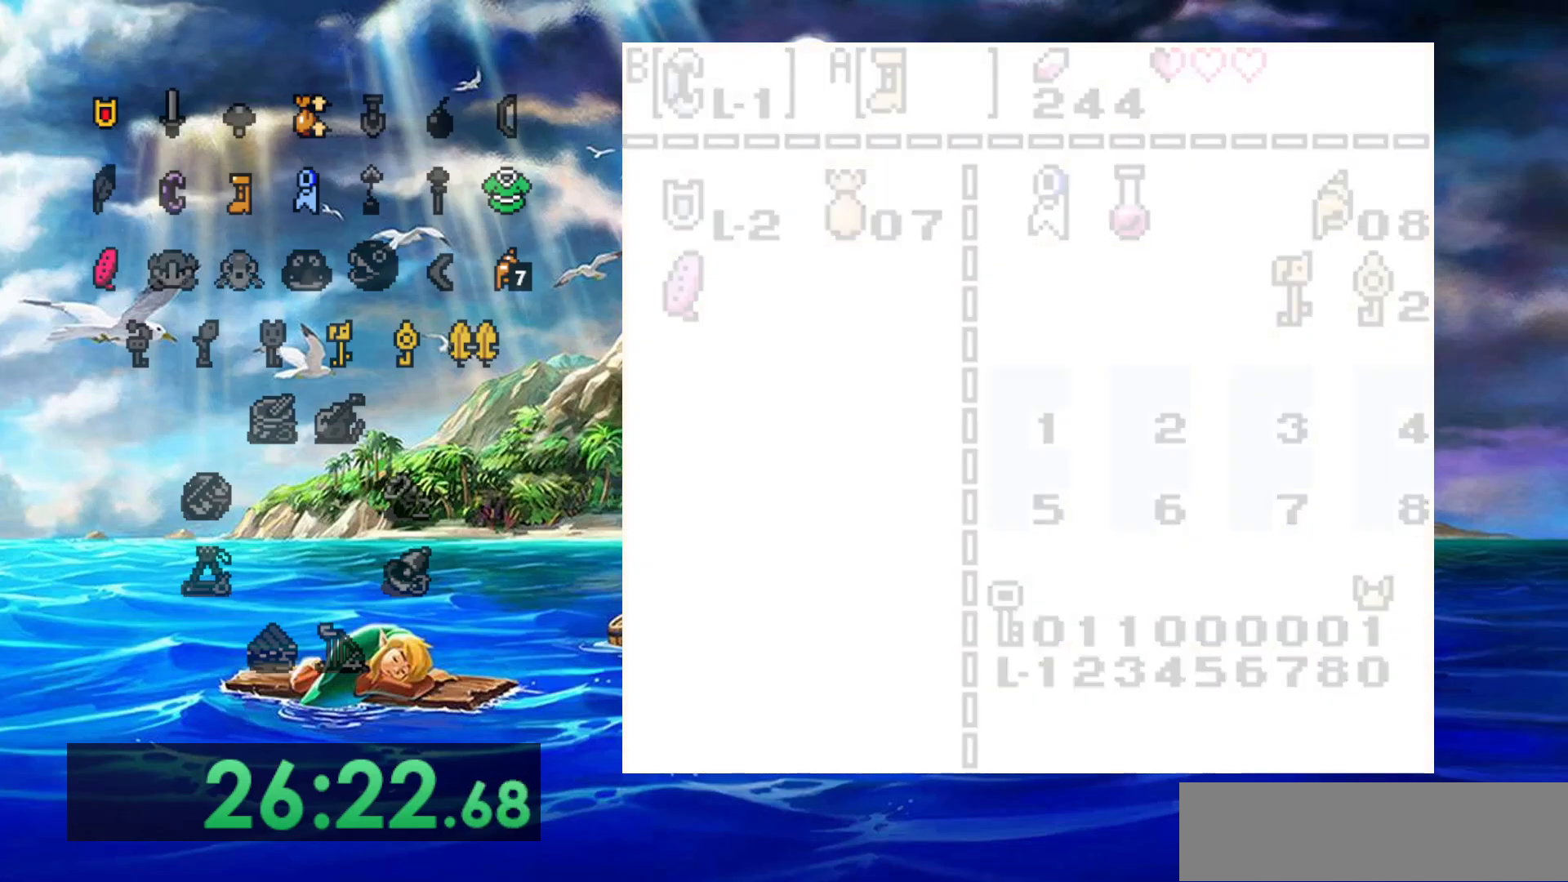
{"dt_ms": 1000, "buttons": [], "events": [[150, "A", "down"], [200, "B", "down"], [917, "A", "up"], [917, "B", "up"]]}
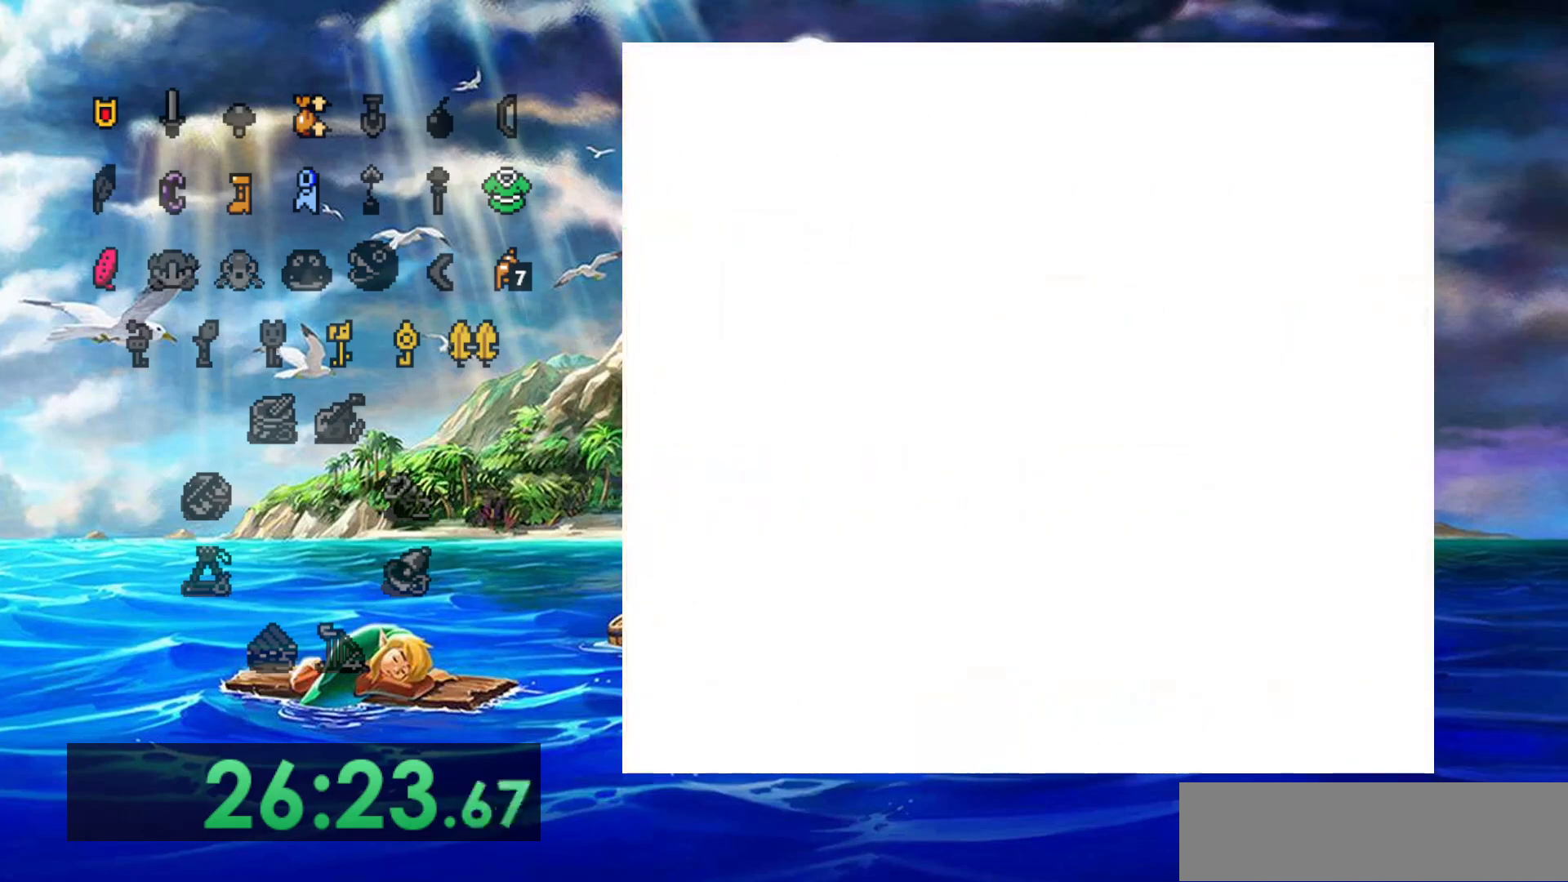
{"dt_ms": 500, "buttons": [], "events": []}
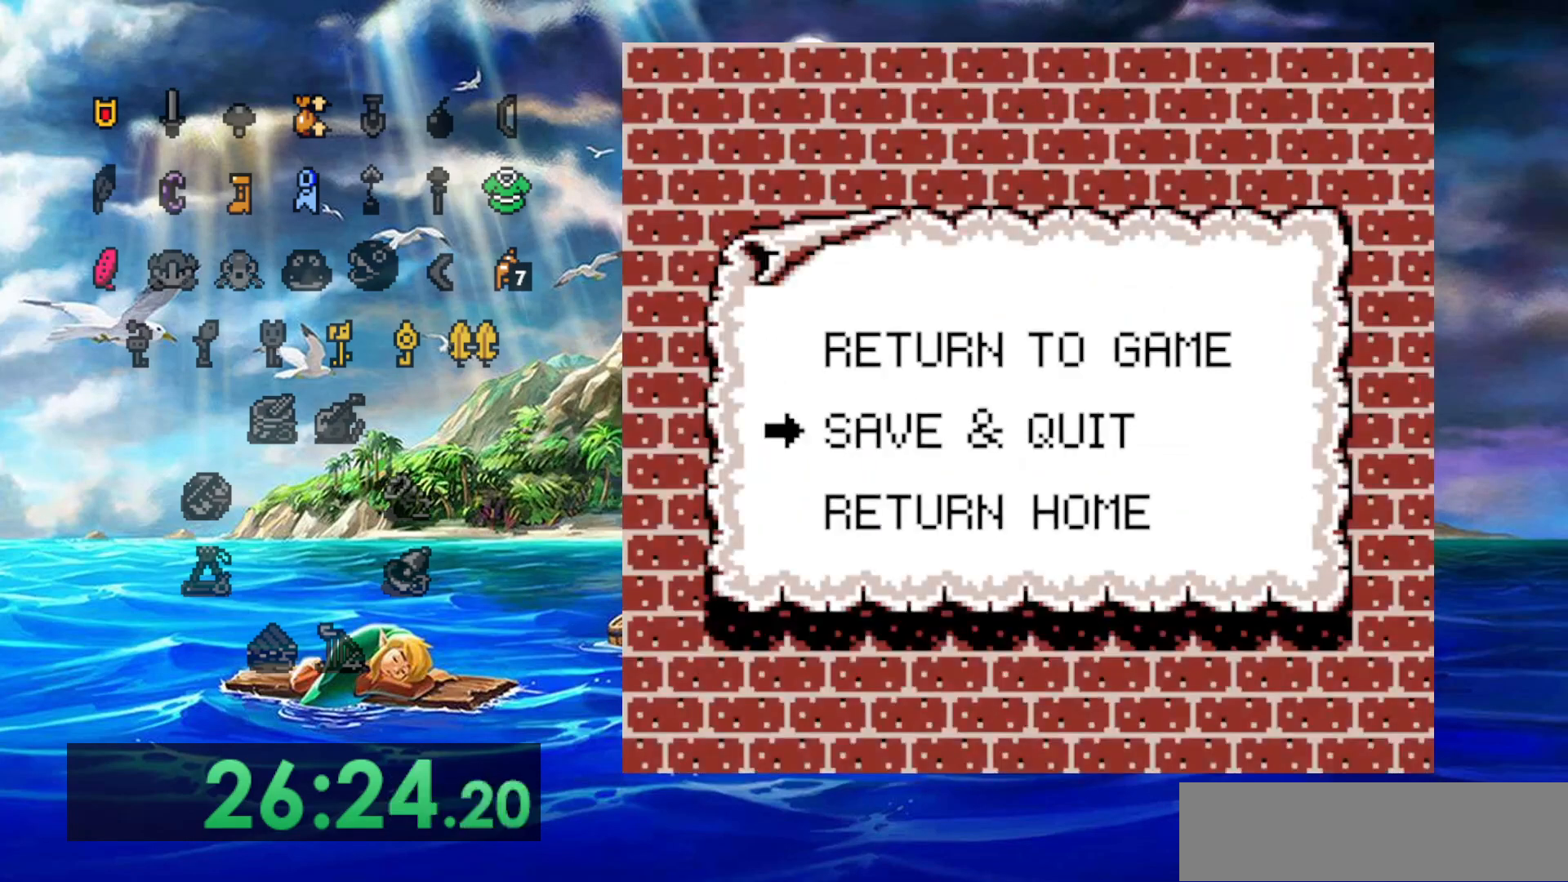
{"dt_ms": 500, "buttons": [], "events": [[317, "A", "down"], [483, "A", "up"]]}
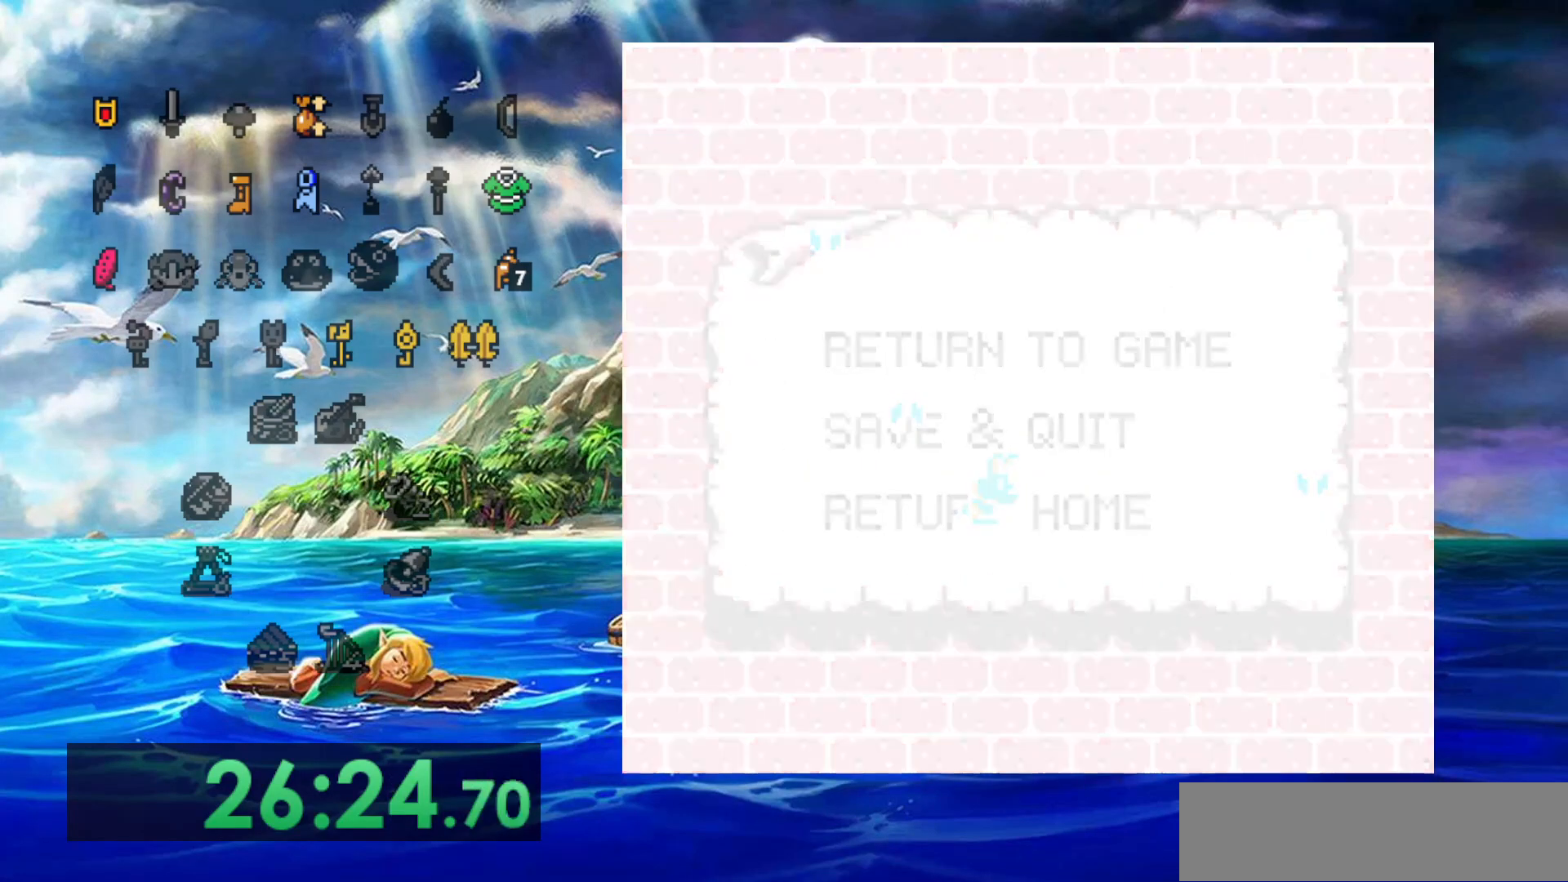
{"dt_ms": 500, "buttons": [], "events": []}
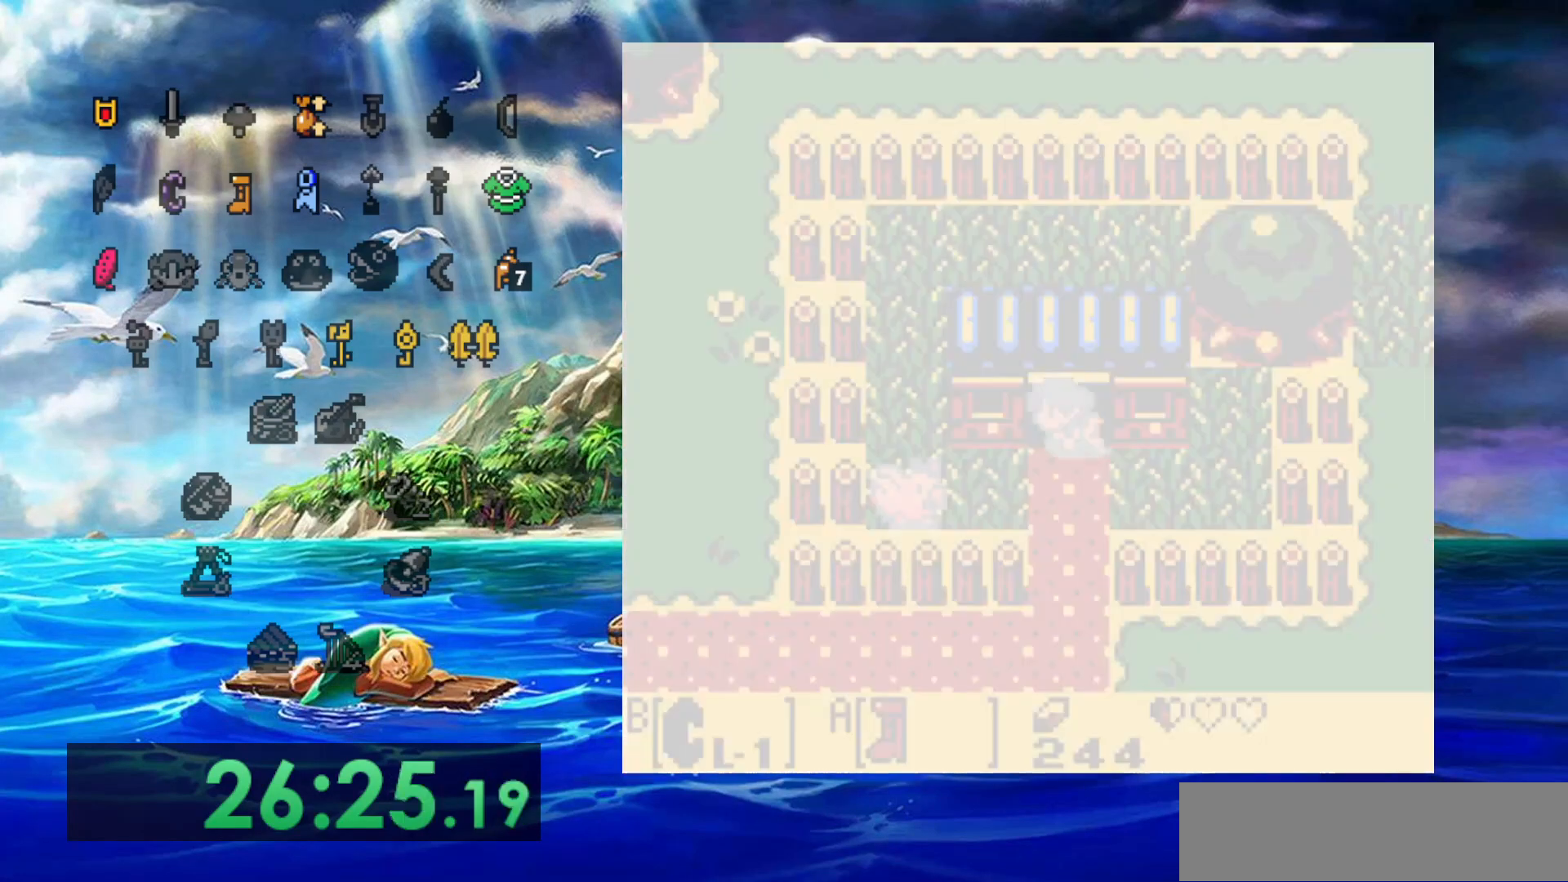
{"dt_ms": 500, "buttons": [], "events": []}
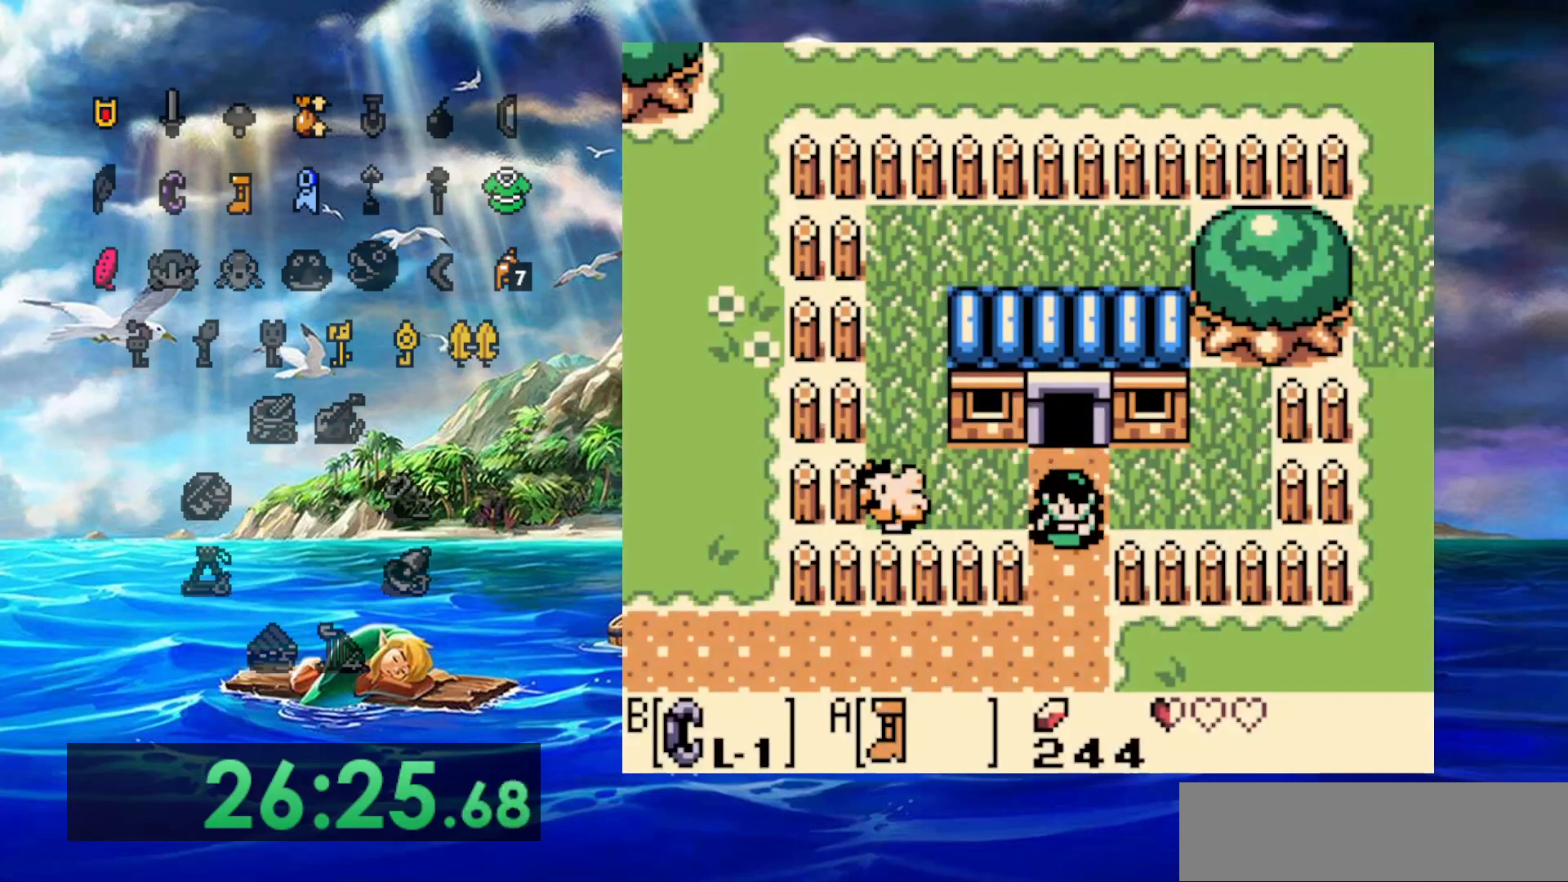
{"dt_ms": 500, "buttons": ["A"], "events": [[333, "A", "down"]]}
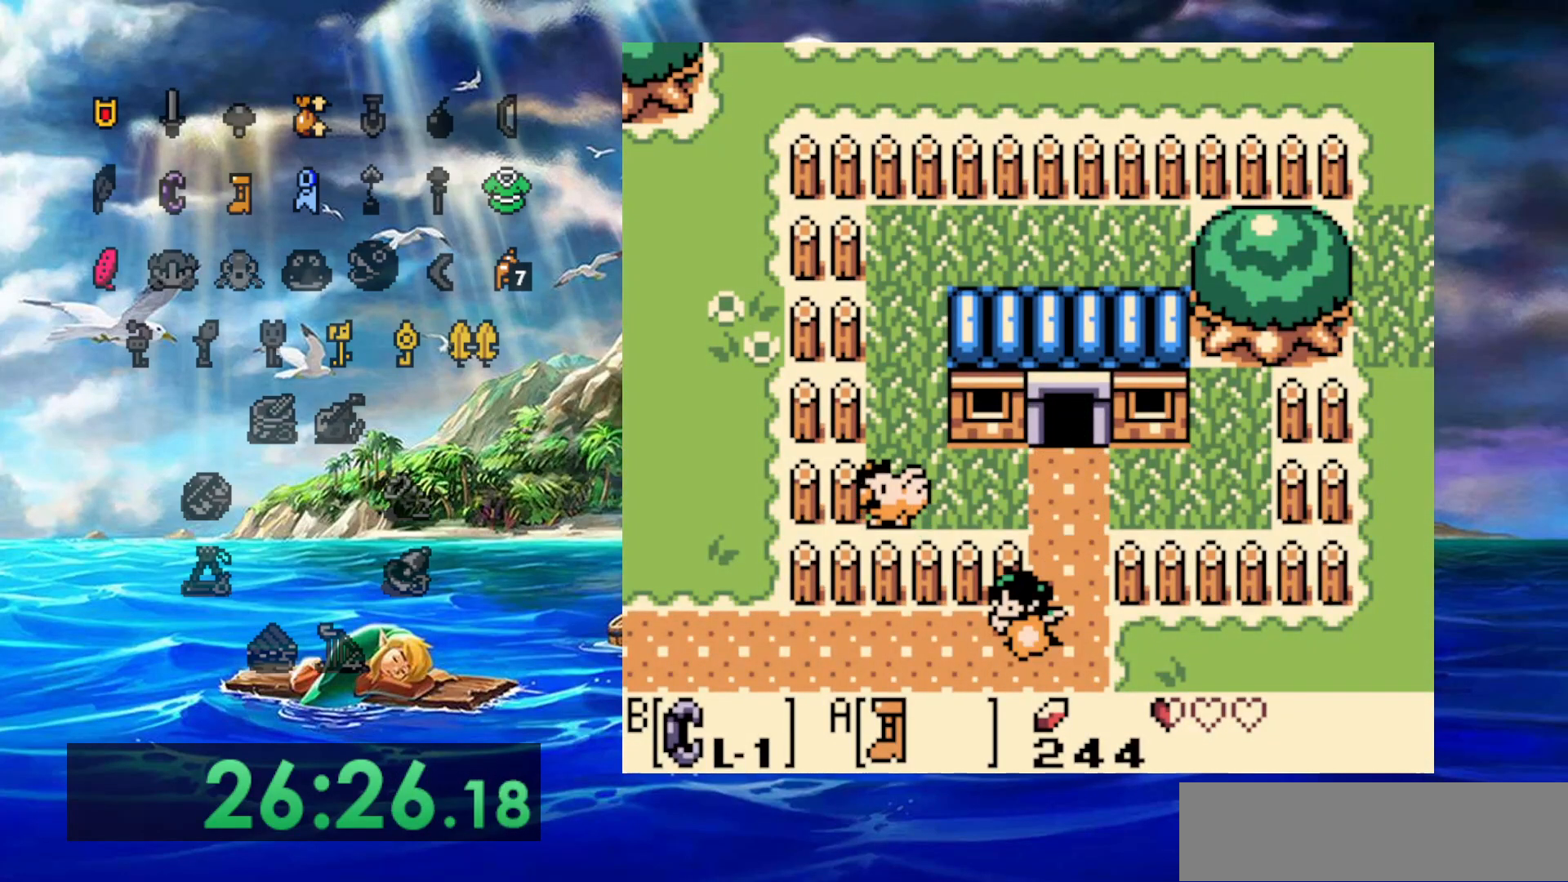
{"dt_ms": 500, "buttons": ["A", "DPAD_RIGHT"], "events": [[100, "DPAD_RIGHT", "down"]]}
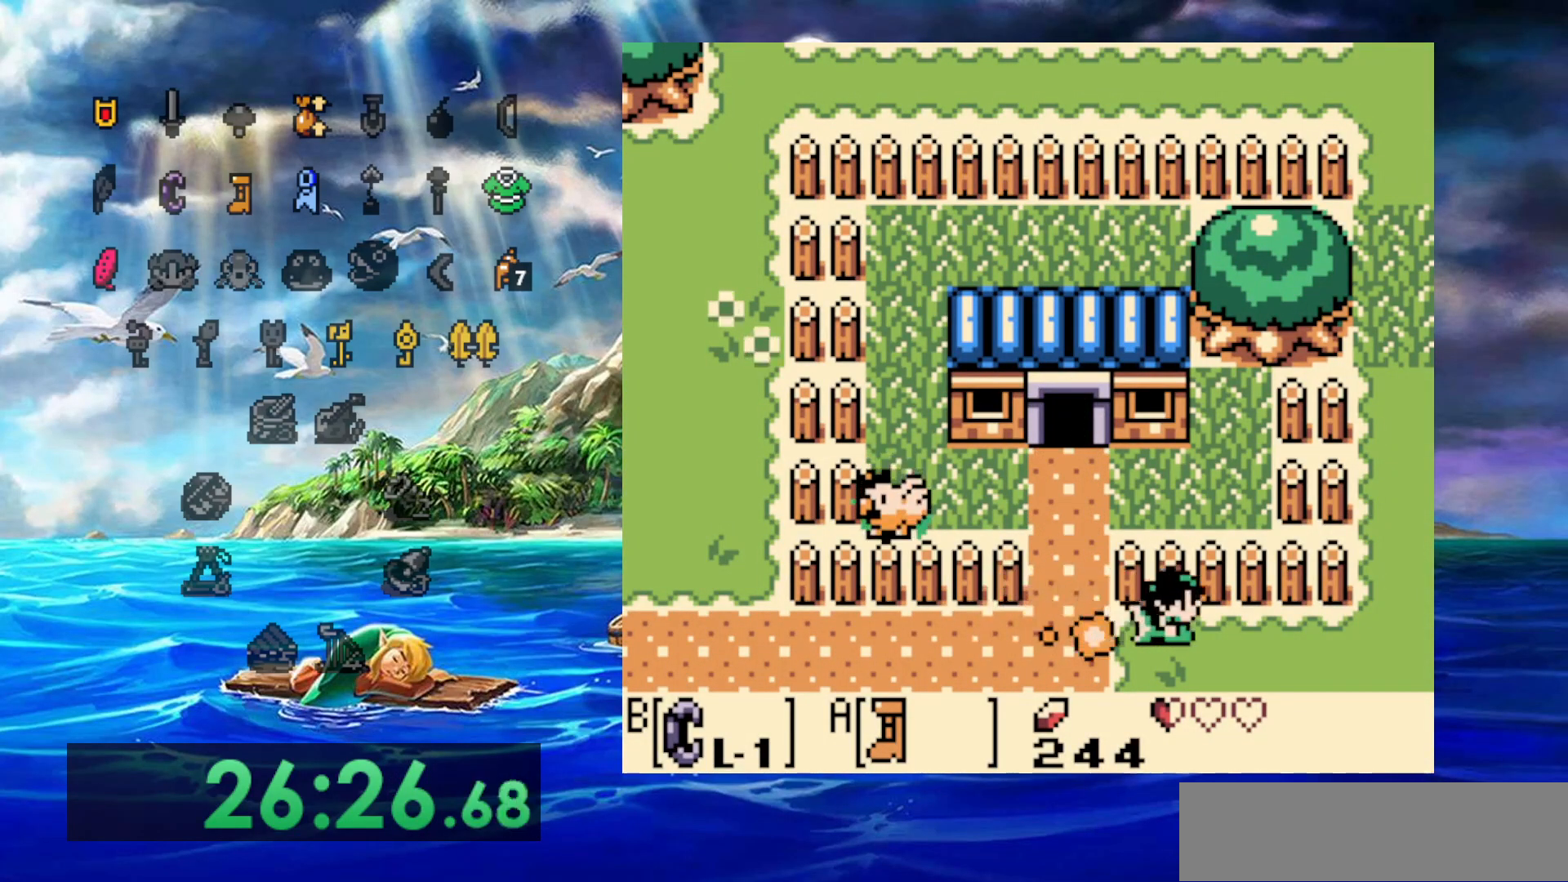
{"dt_ms": 500, "buttons": ["A"], "events": [[383, "DPAD_RIGHT", "up"]]}
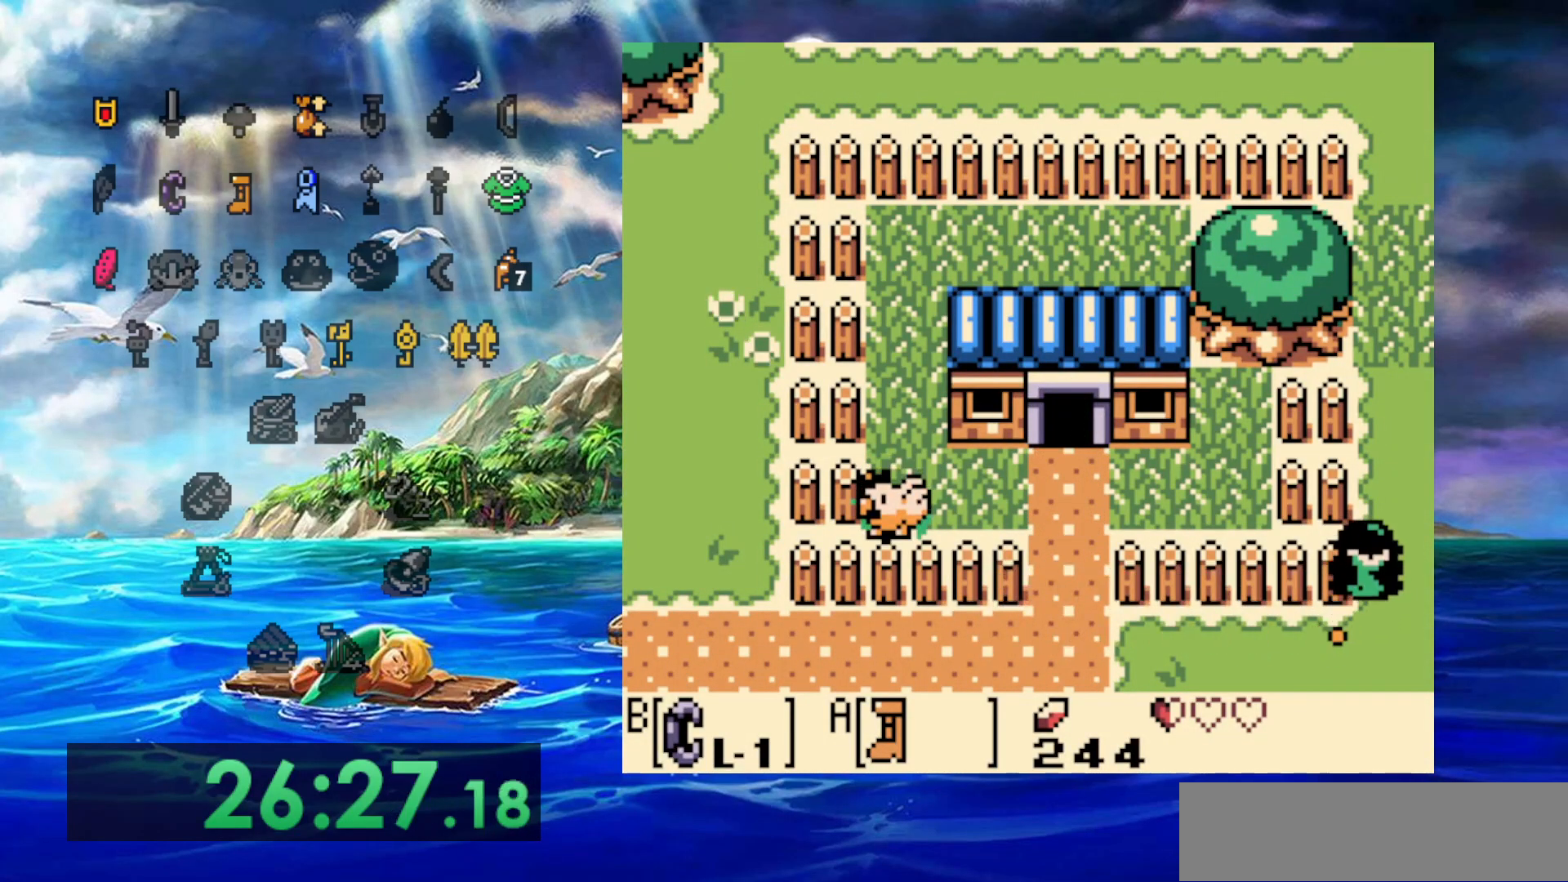
{"dt_ms": 500, "buttons": ["A"], "events": []}
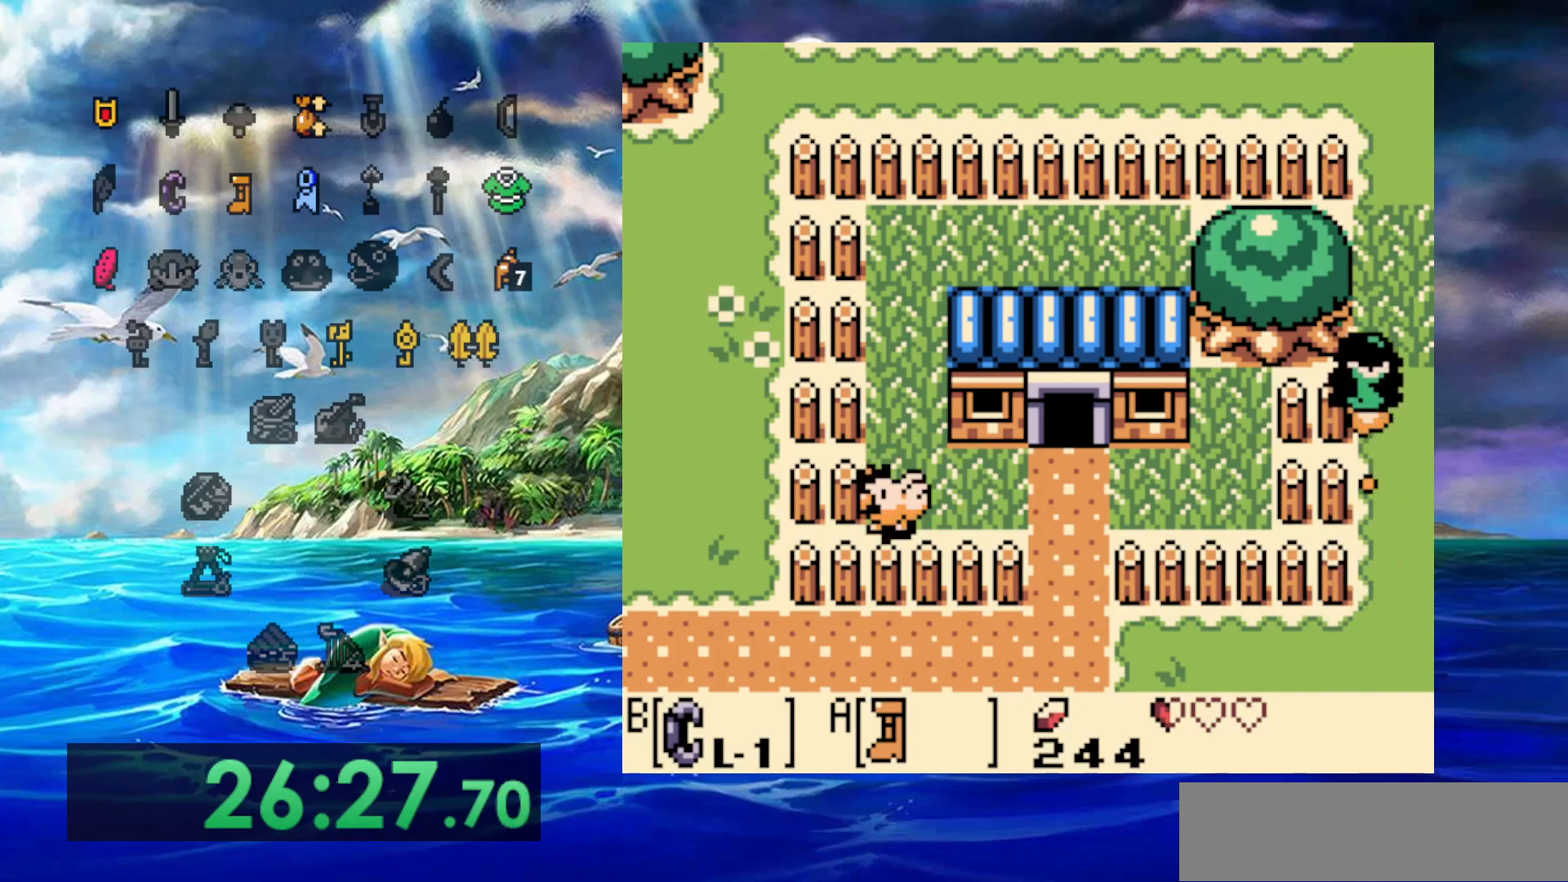
{"dt_ms": 500, "buttons": ["A"], "events": []}